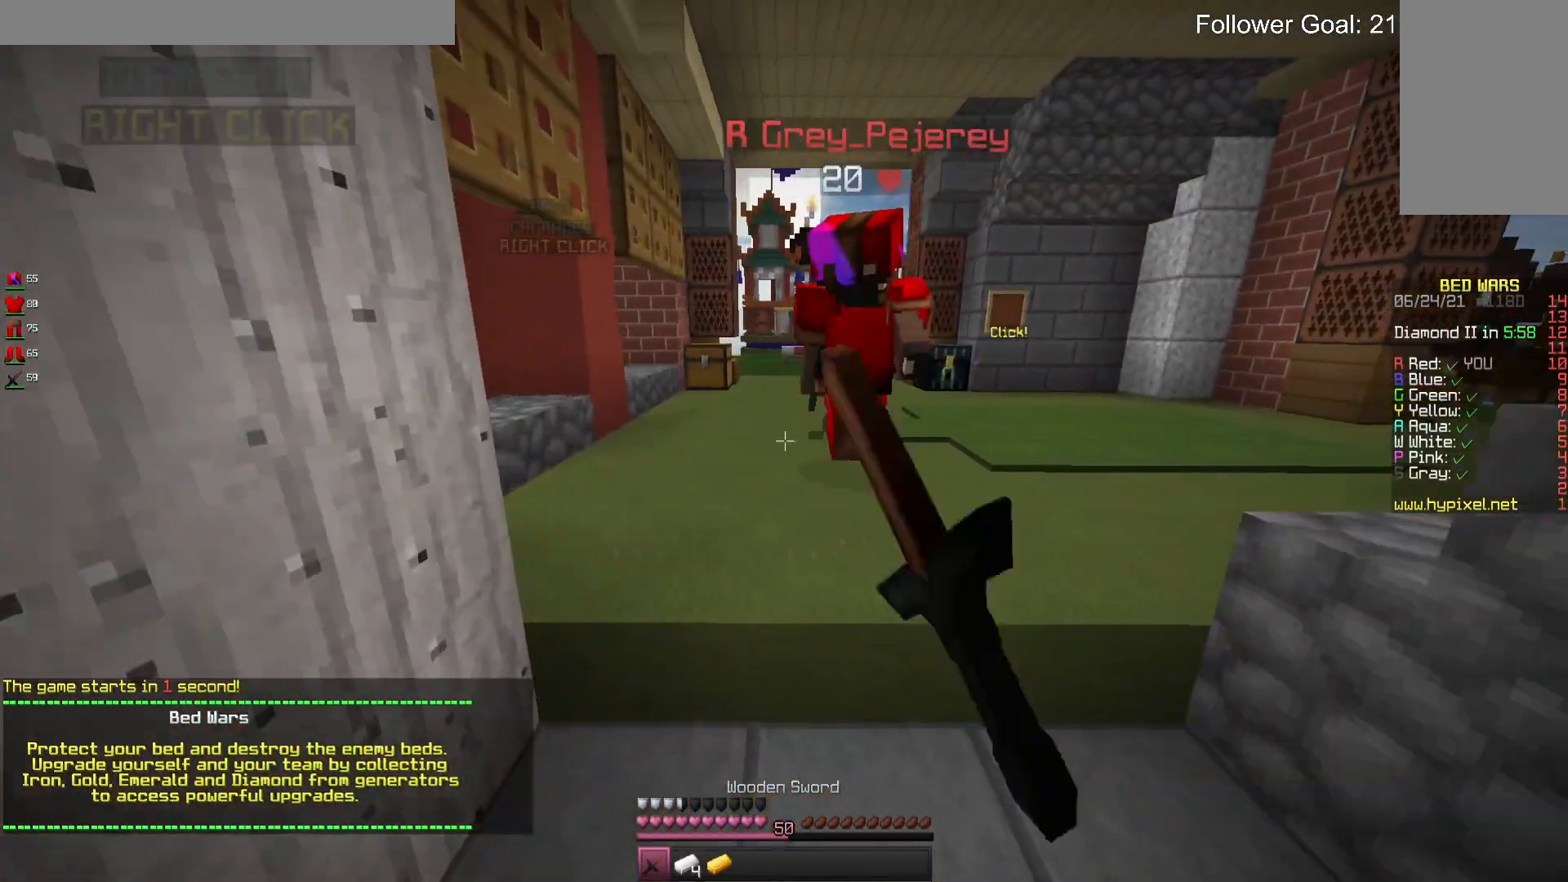
Gameplay with keyboard and mouse; each line is a JSON object with the keys and mouse buttons held at the frame after it. "events" lists presses ("down") and releases ("up") of "a", "d", "s", "space", "w", "mouse_left" and "mouse_right" between this image and that frame as [ms after this image, input, new state], when the widget could be followed in between. "mouse_left", "mouse_right" = the "left", "right" buttons of the "mouse" list. No other keys are recorded. Fast repeated clicks can show as one long hold. Mouse movement is not recorded.
{"keys": [], "mouse": ["left"], "events": [[66, "d", "up"], [133, "mouse_left", "up"], [233, "mouse_left", "down"], [400, "mouse_left", "up"], [500, "mouse_left", "down"]]}
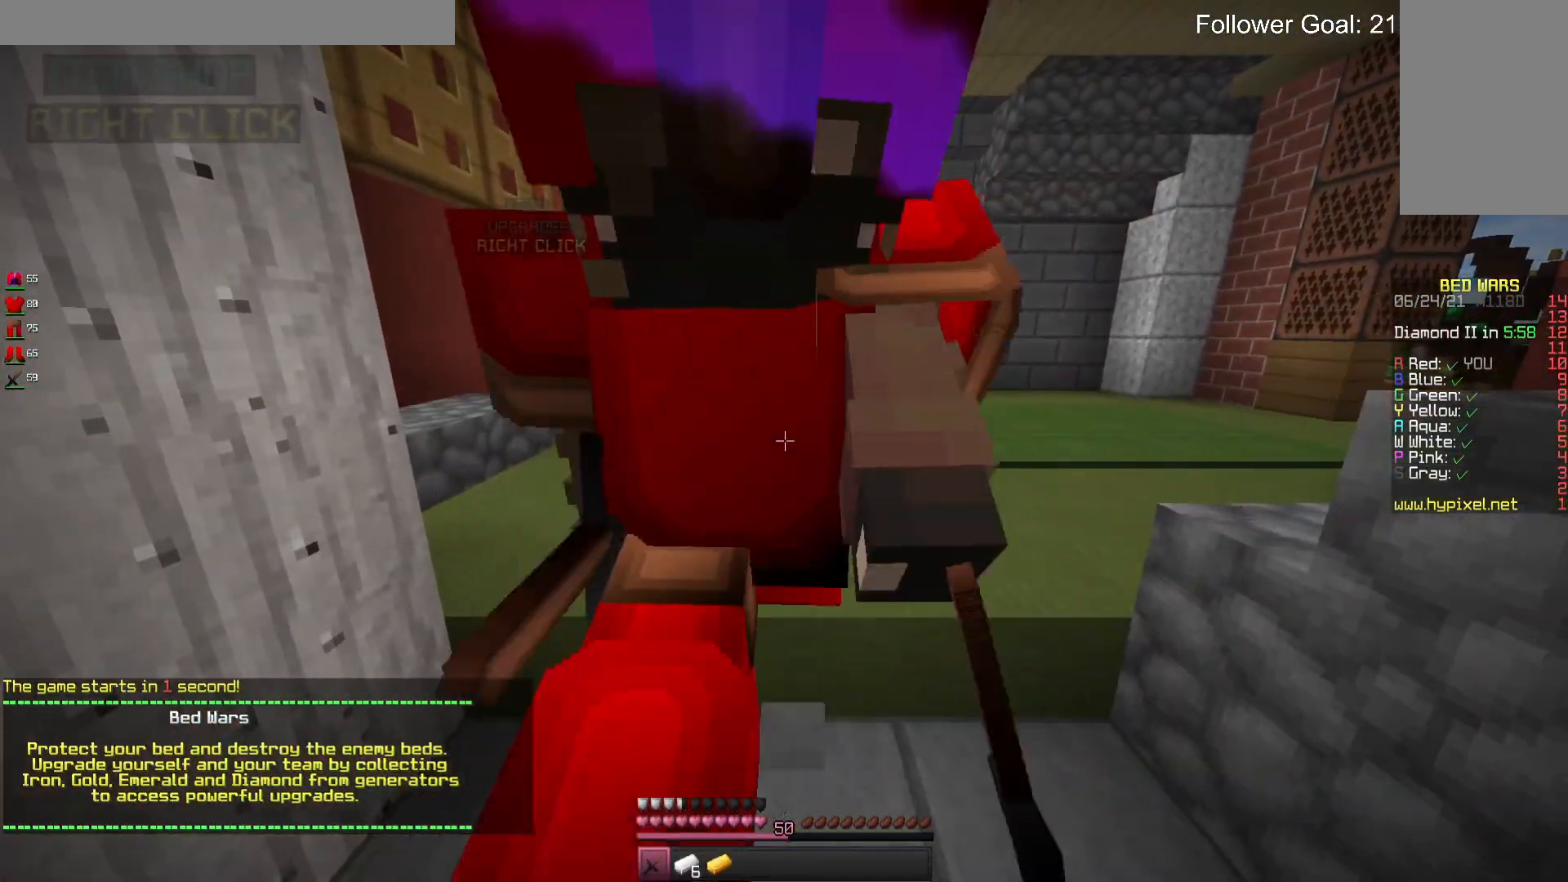
{"keys": [], "mouse": ["left"], "events": [[166, "mouse_left", "up"], [233, "mouse_left", "down"], [300, "mouse_right", "down"], [400, "mouse_left", "up"], [433, "mouse_right", "up"], [466, "mouse_left", "down"]]}
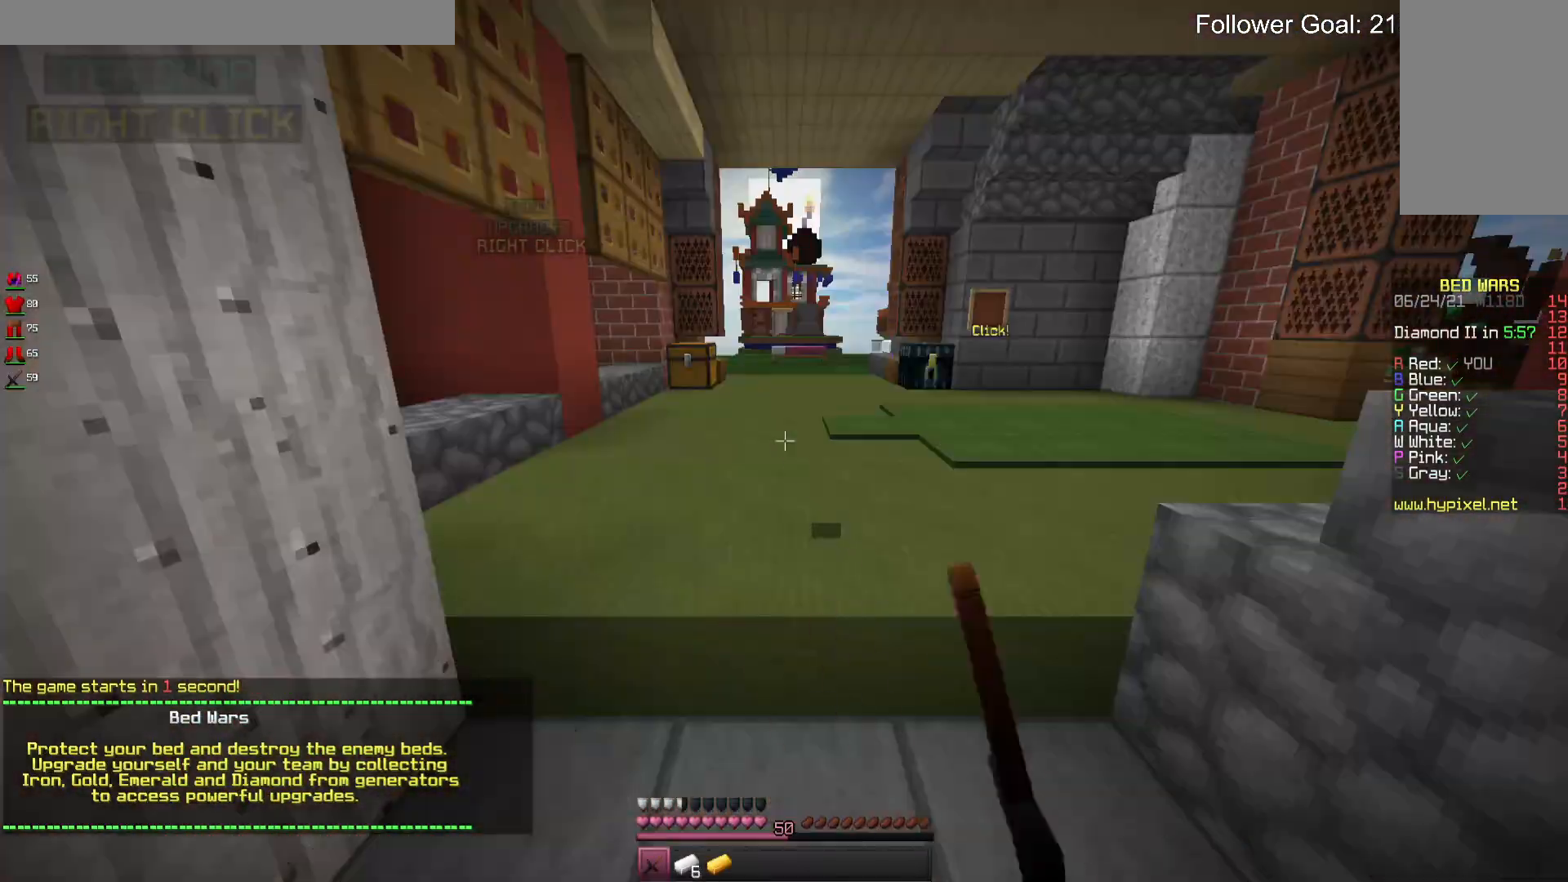
{"keys": [], "mouse": [], "events": [[133, "mouse_left", "up"], [233, "mouse_left", "down"], [400, "mouse_left", "up"]]}
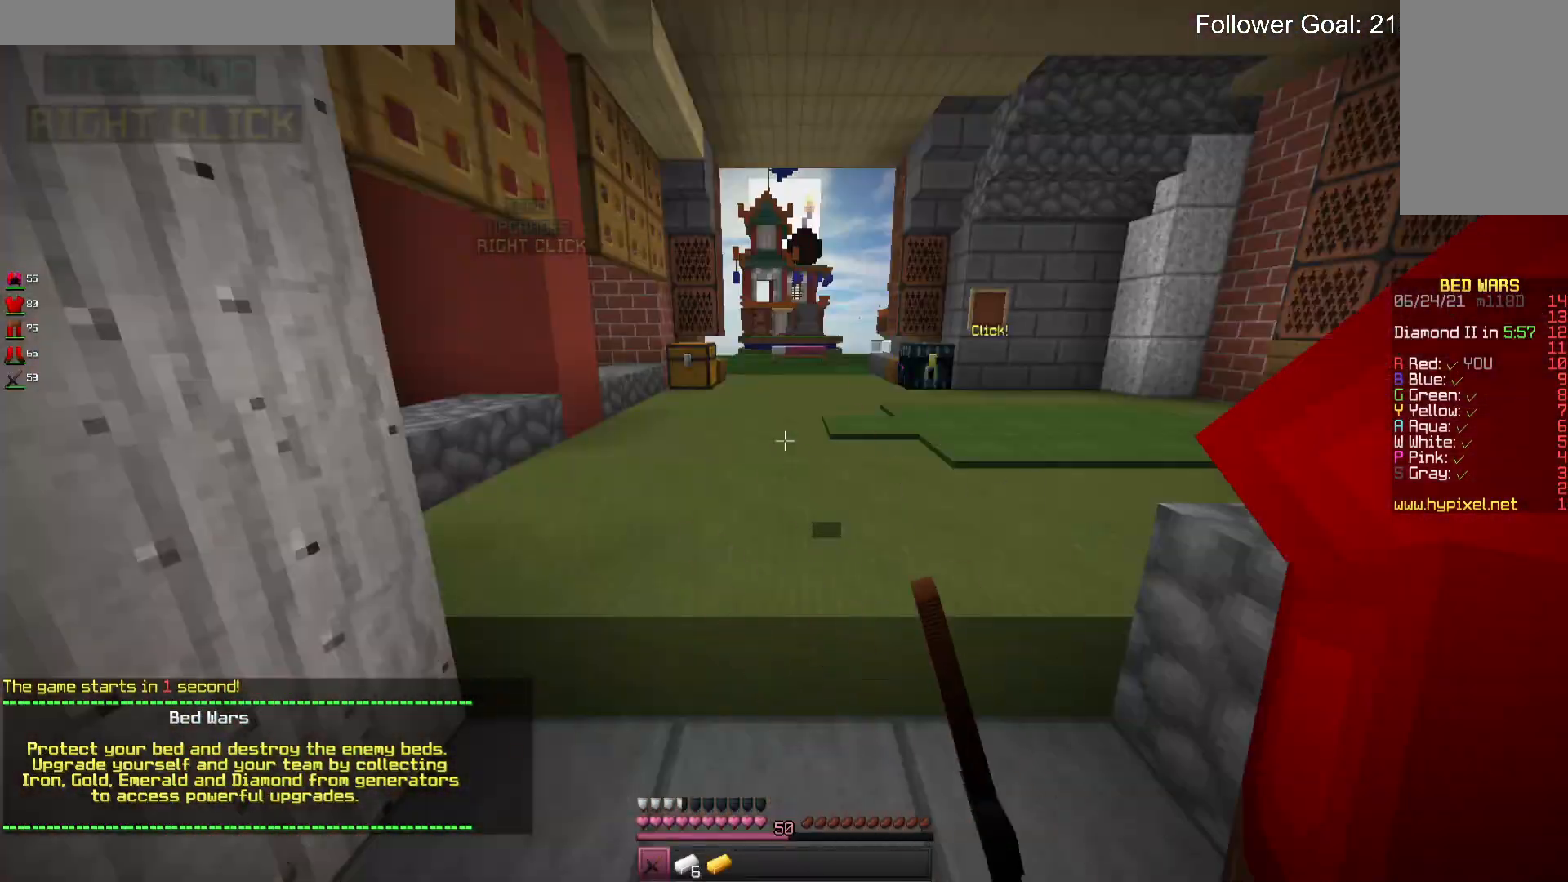
{"keys": [], "mouse": [], "events": []}
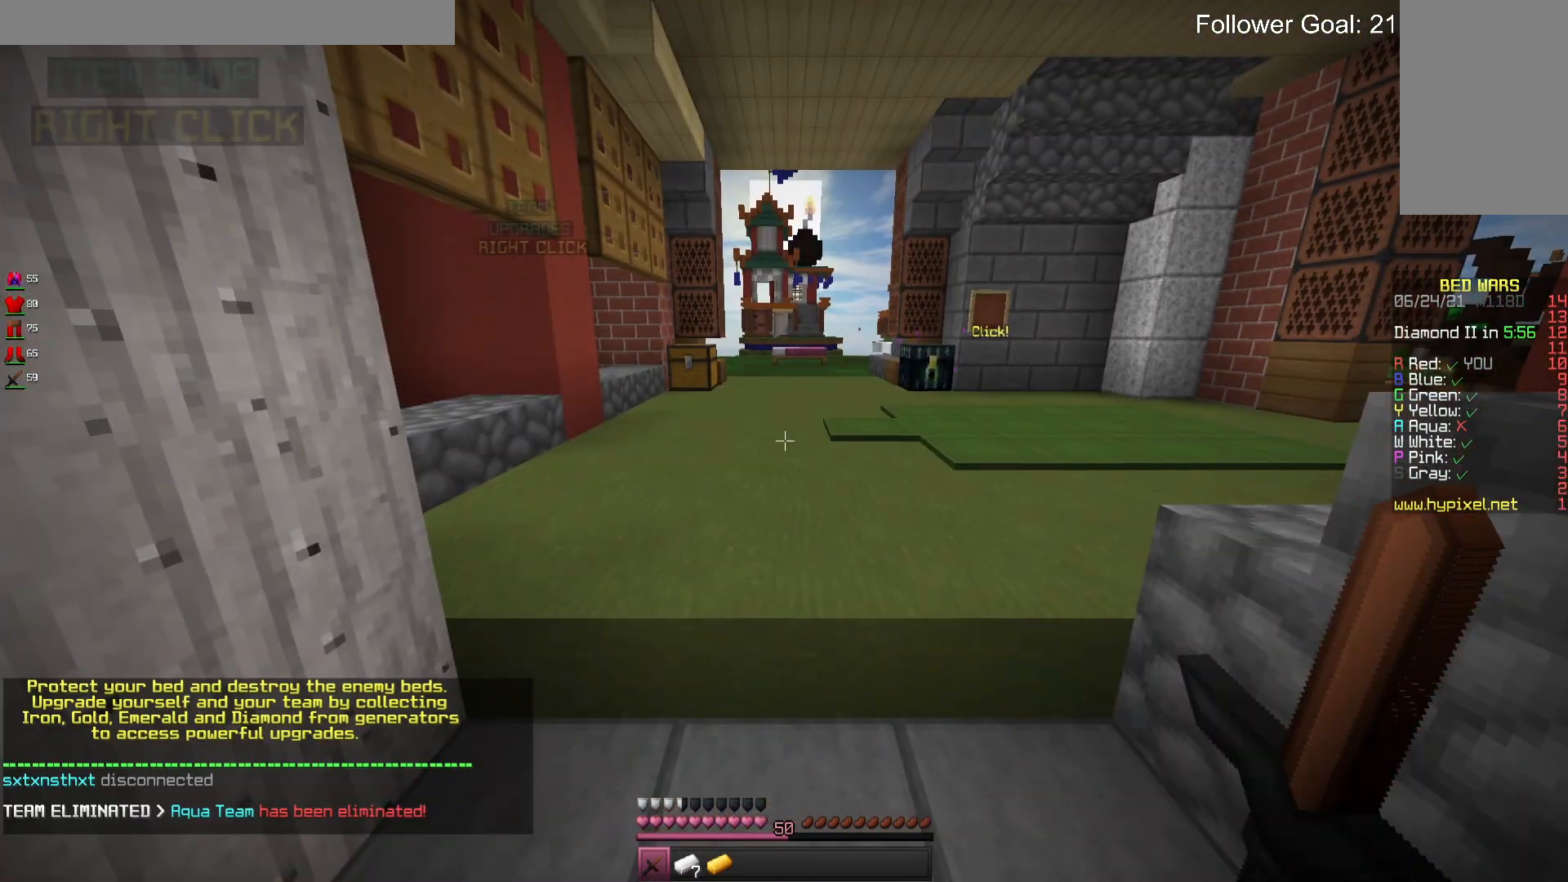
{"keys": [], "mouse": [], "events": []}
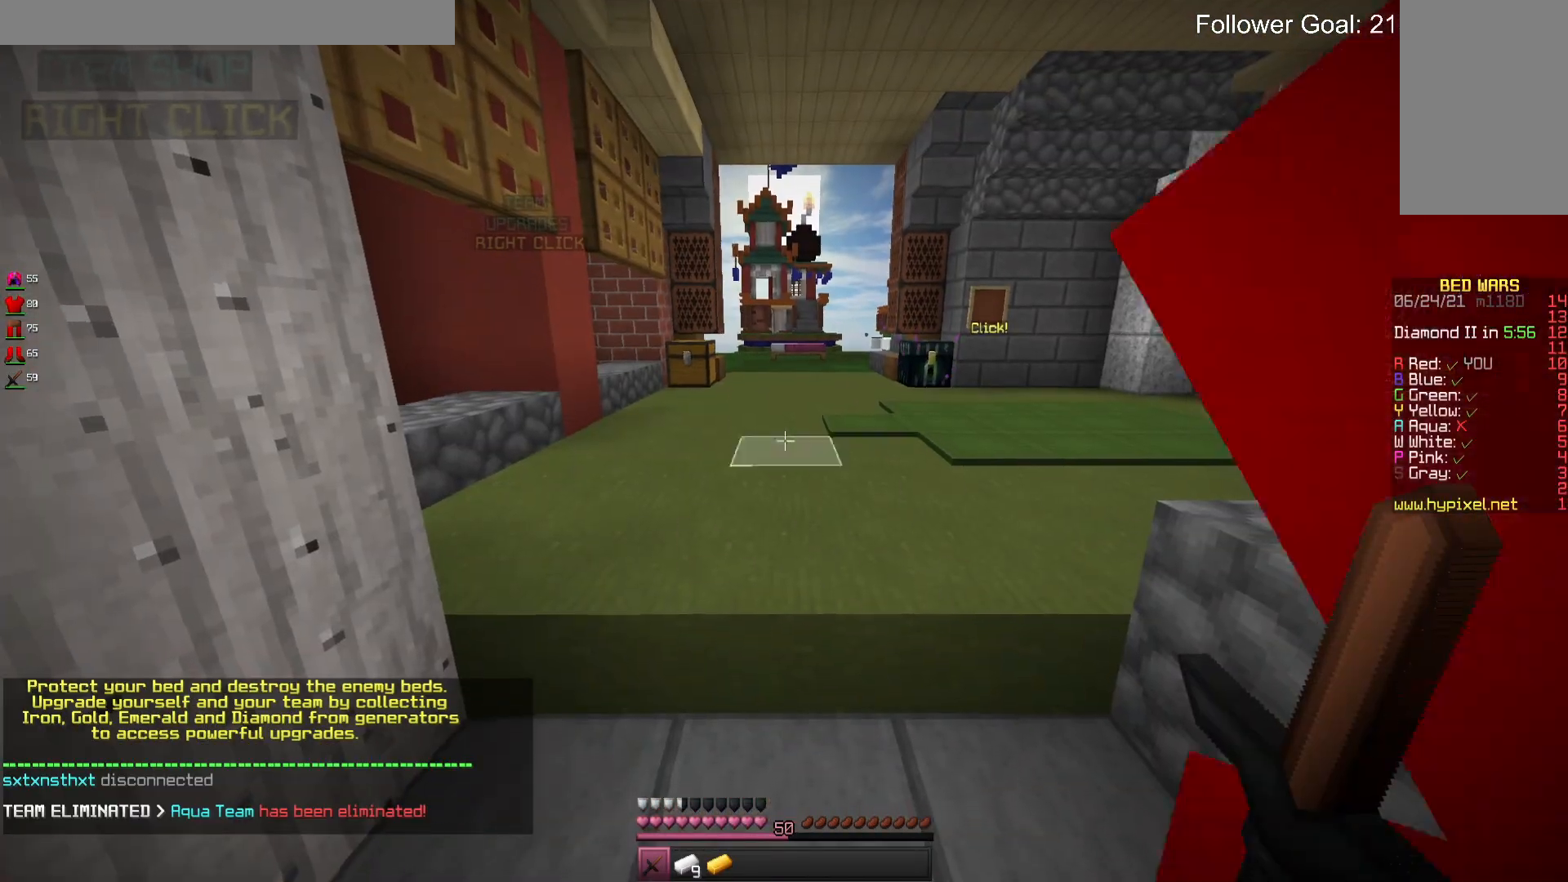
{"keys": [], "mouse": [], "events": []}
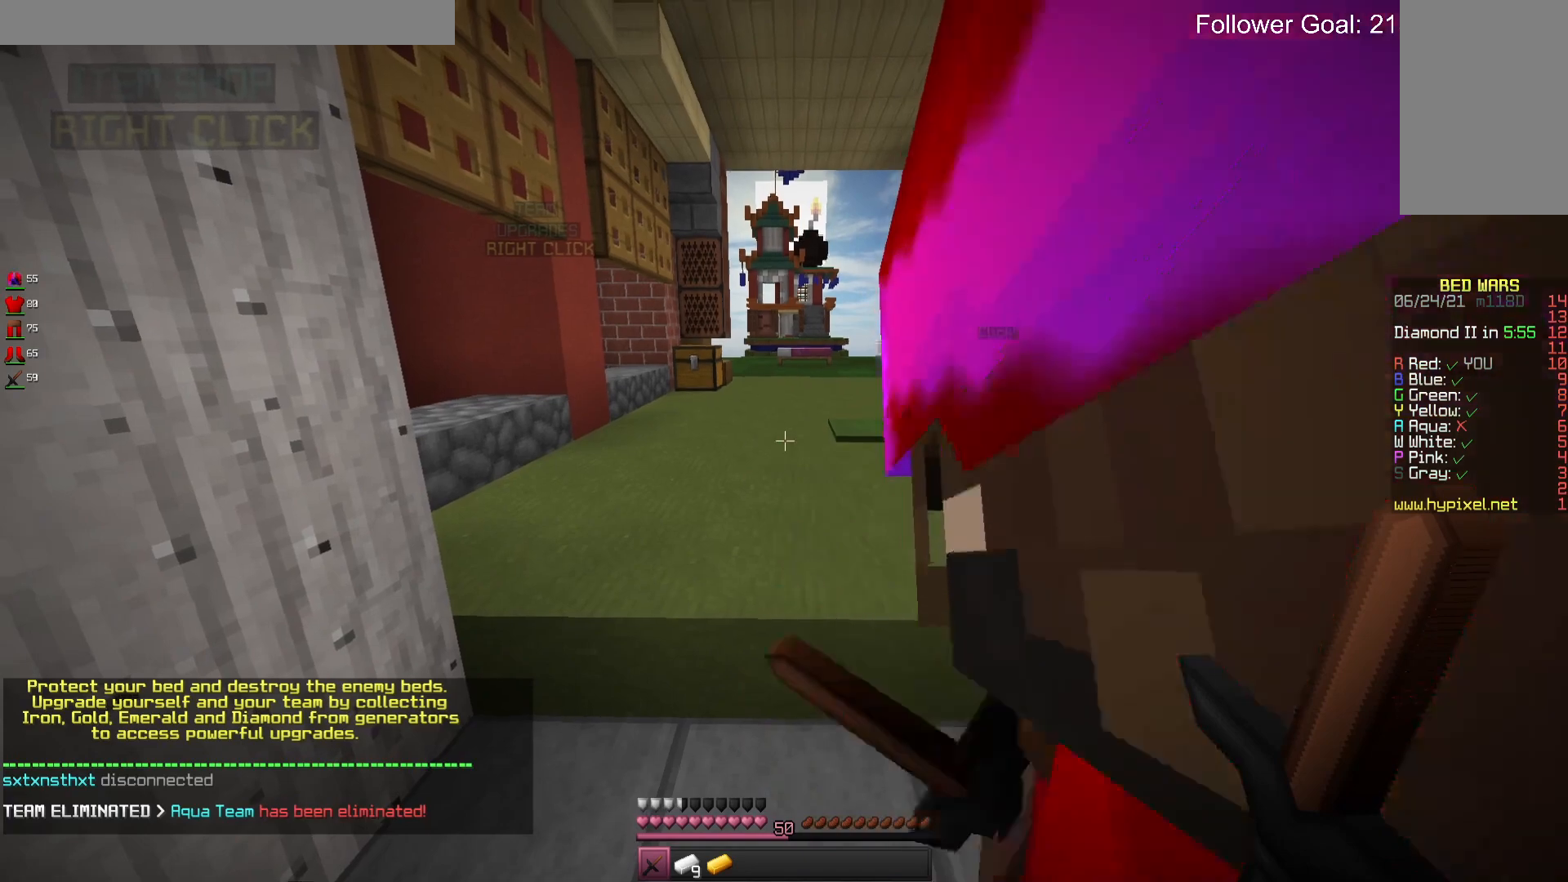
{"keys": [], "mouse": [], "events": []}
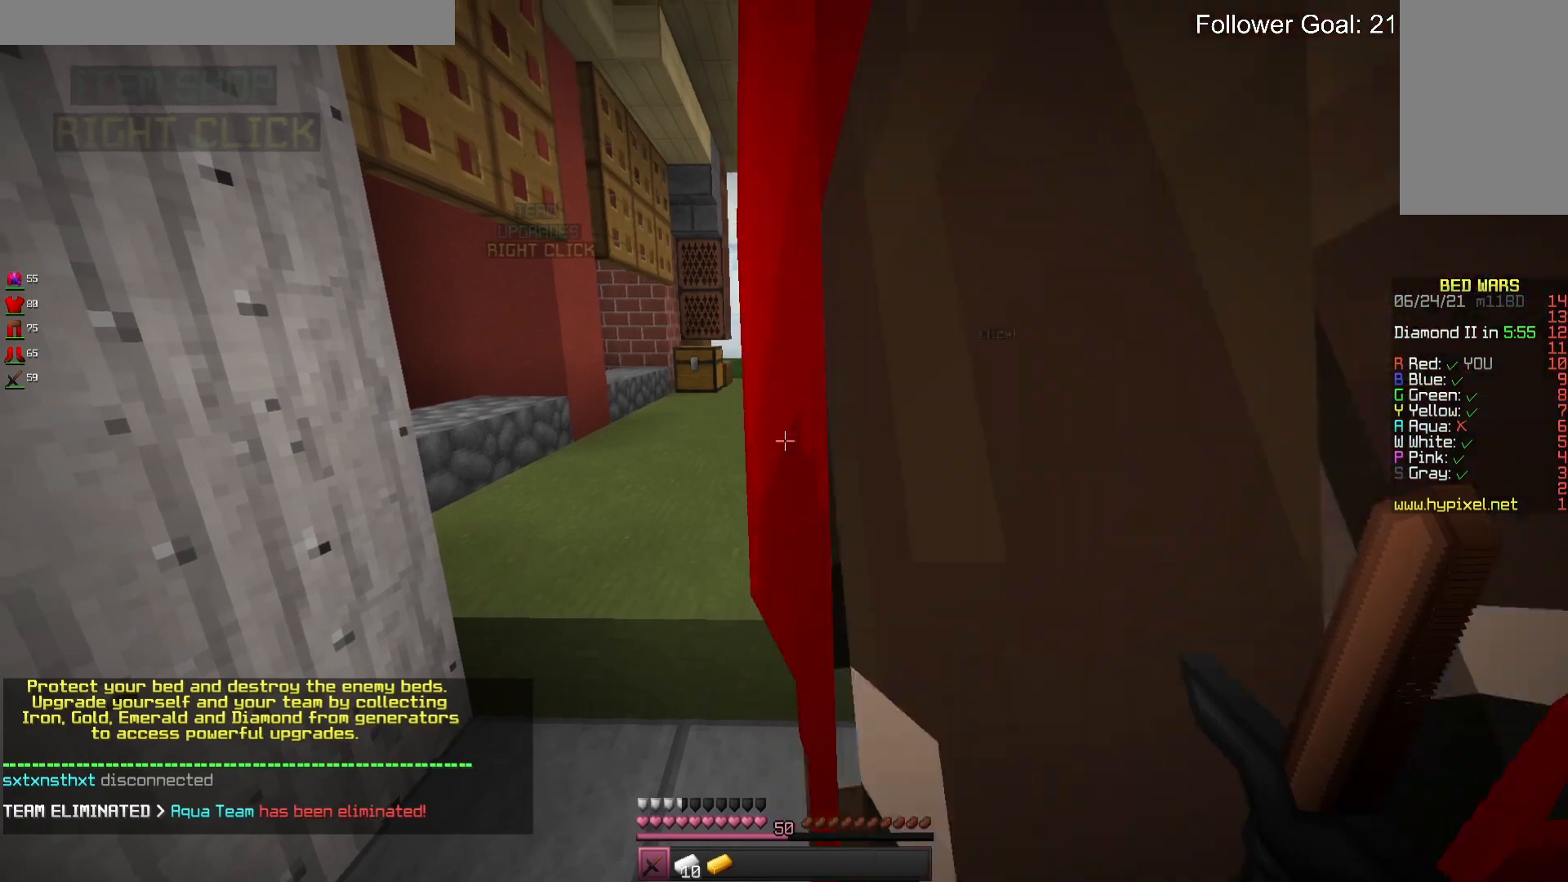
{"keys": [], "mouse": [], "events": []}
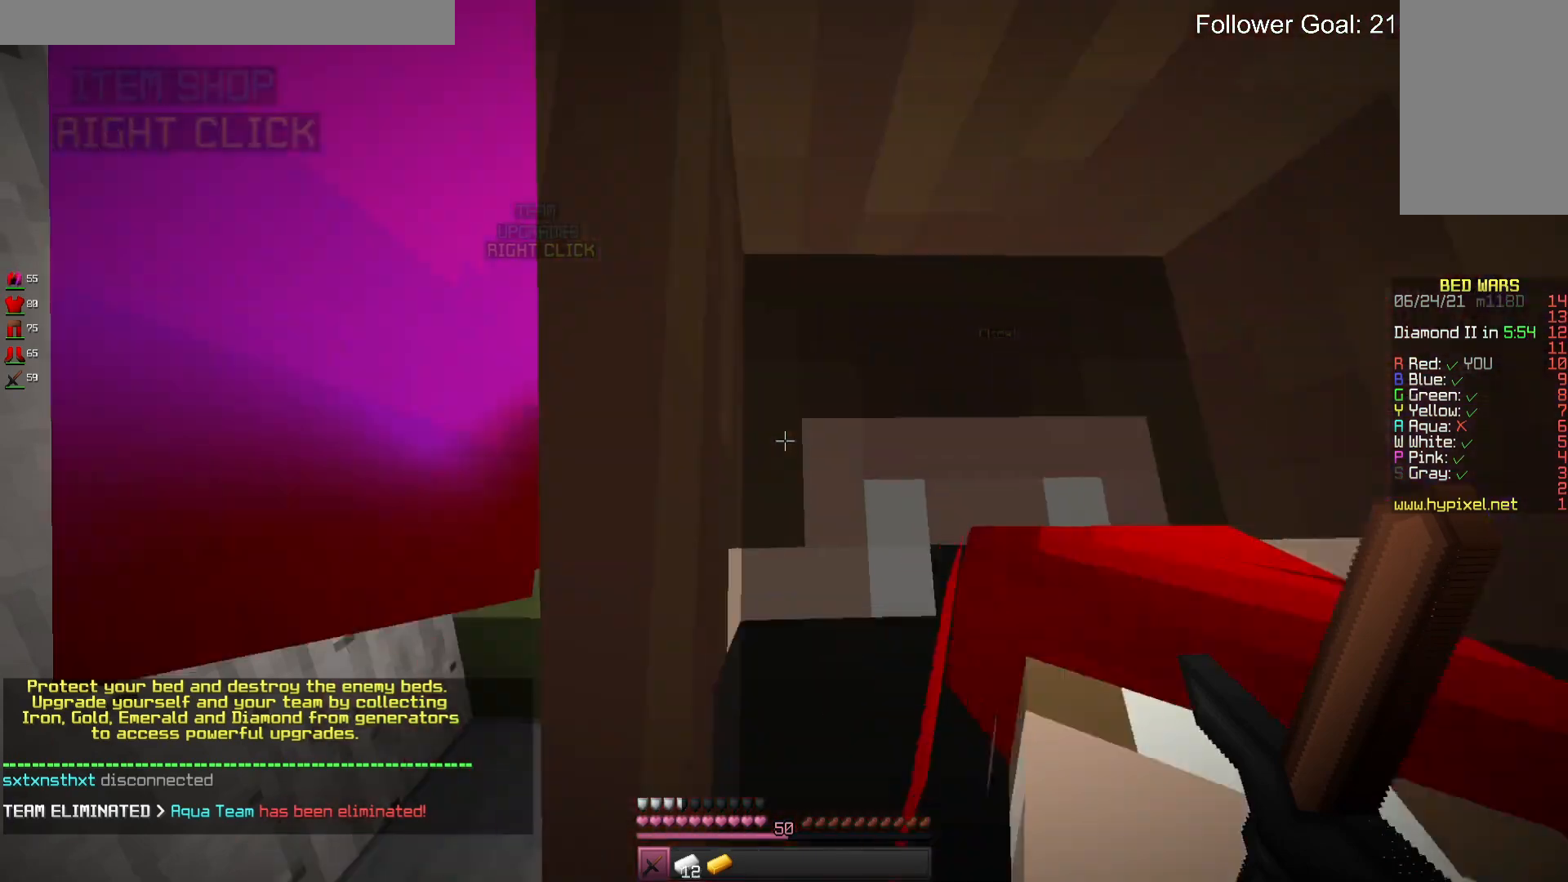
{"keys": [], "mouse": [], "events": []}
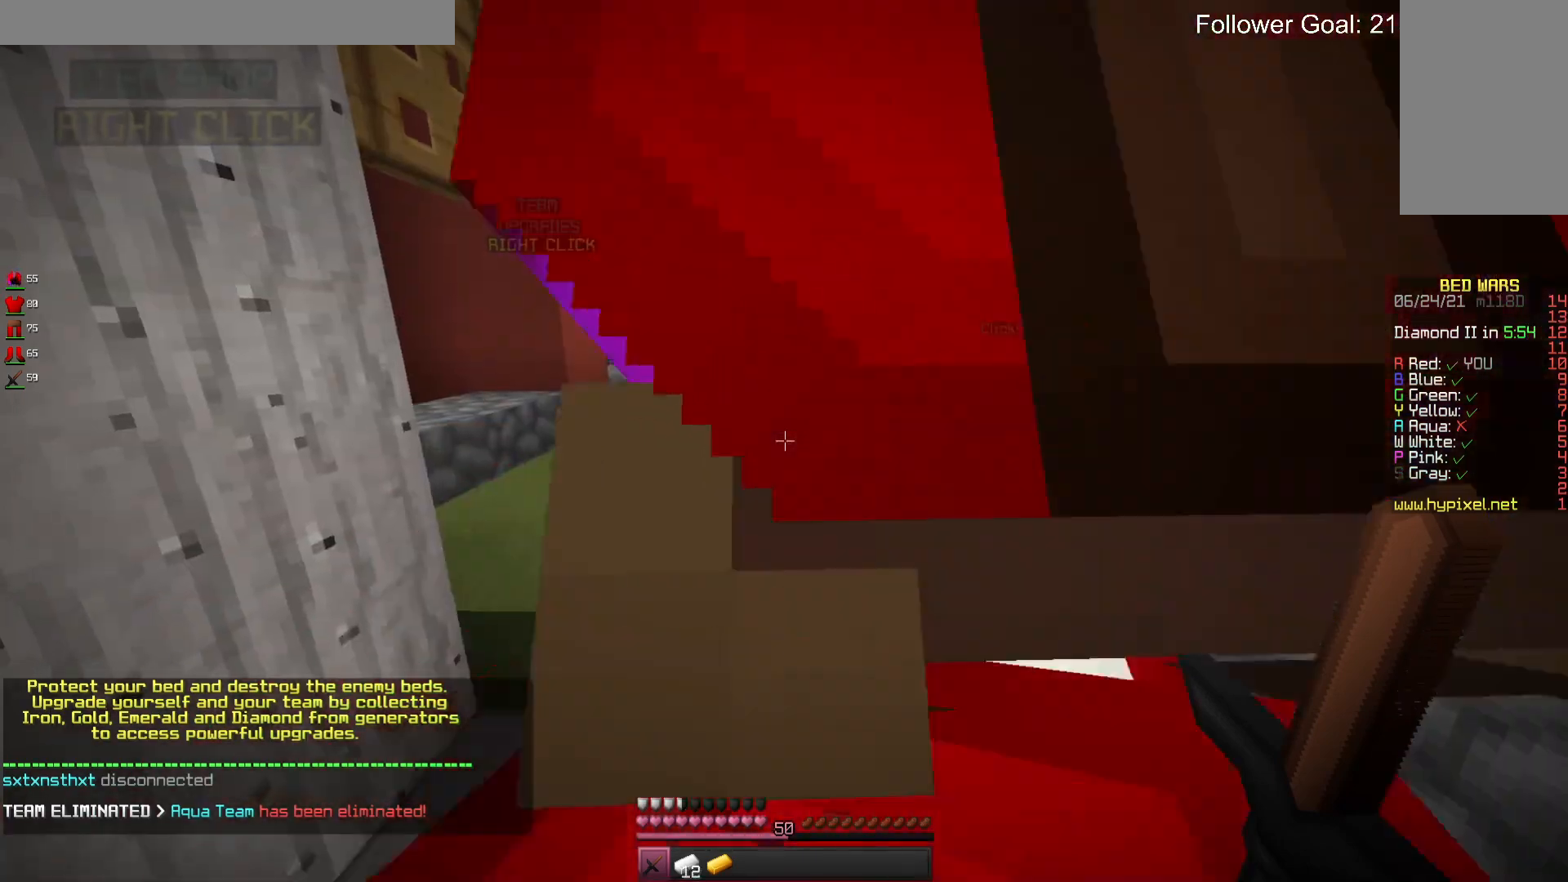
{"keys": ["d"], "mouse": [], "events": [[433, "d", "down"]]}
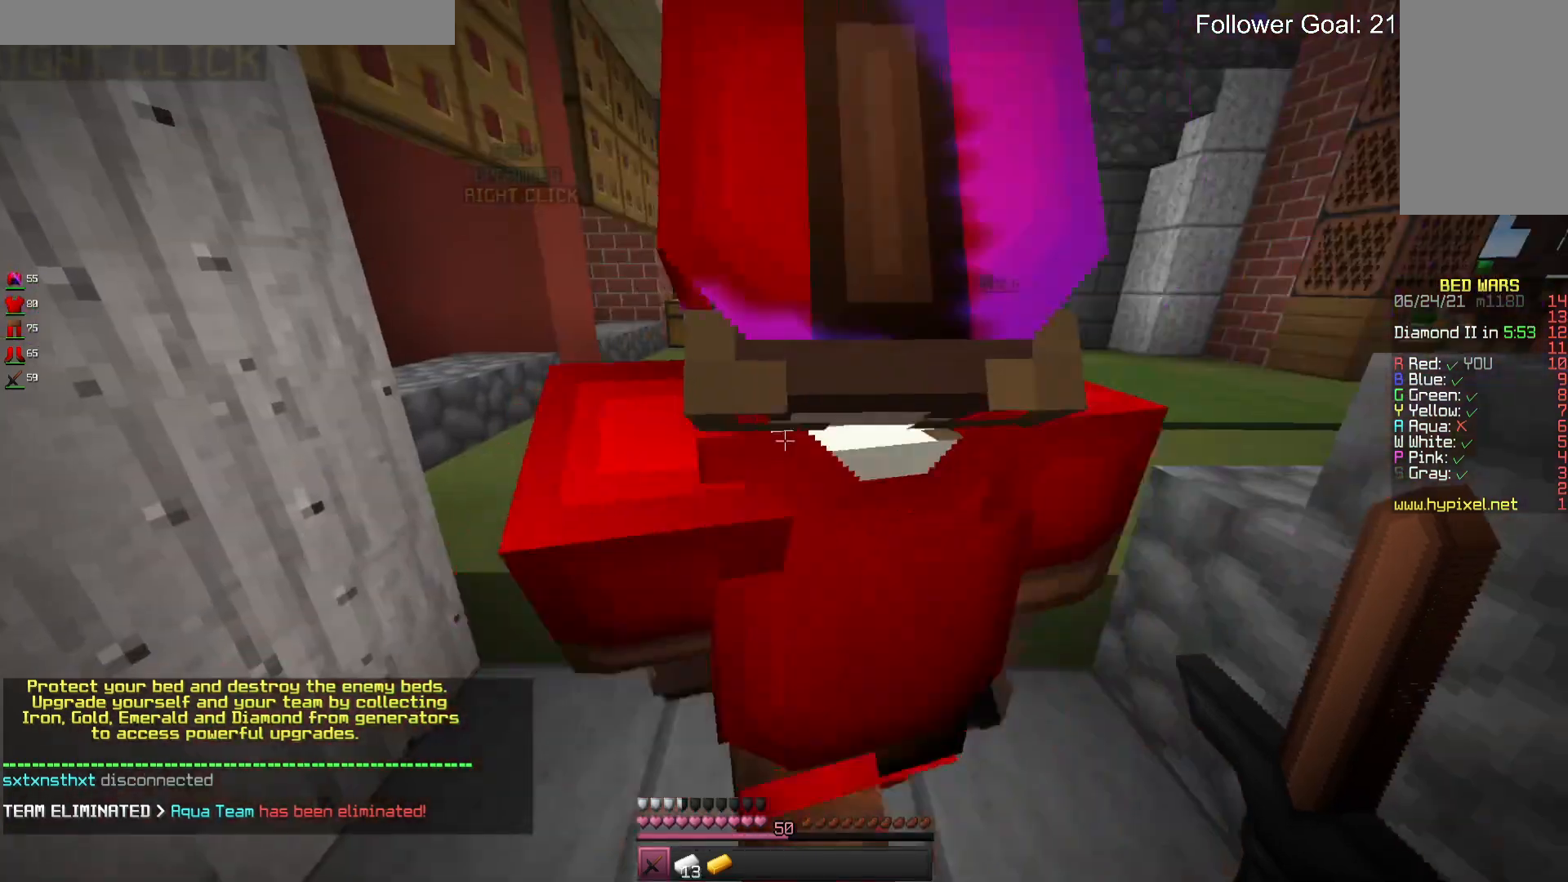
{"keys": [], "mouse": [], "events": [[233, "d", "up"]]}
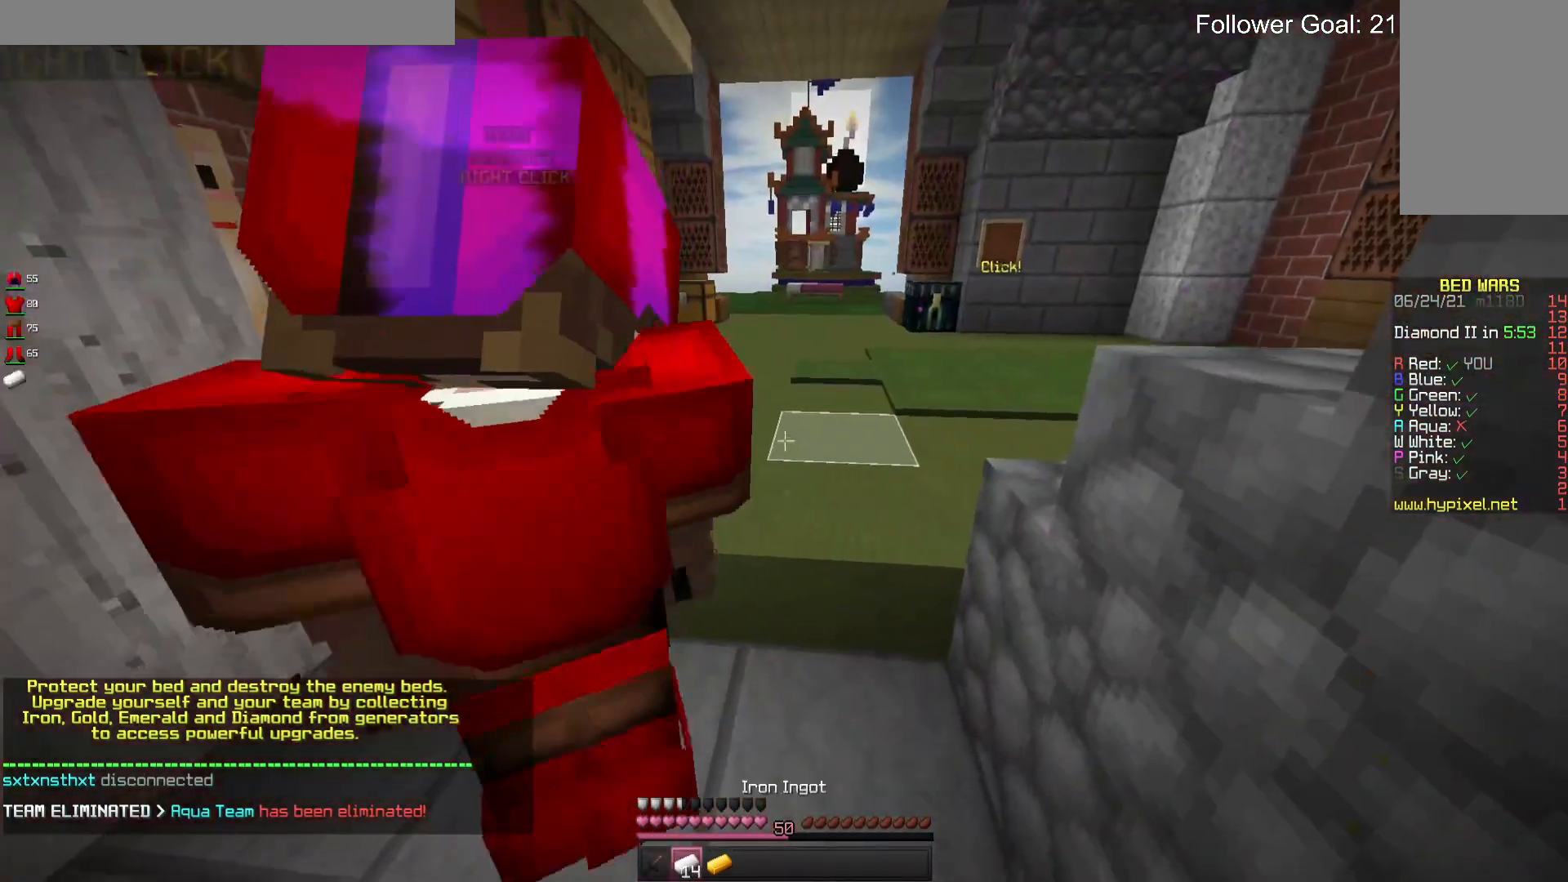
{"keys": [], "mouse": [], "events": []}
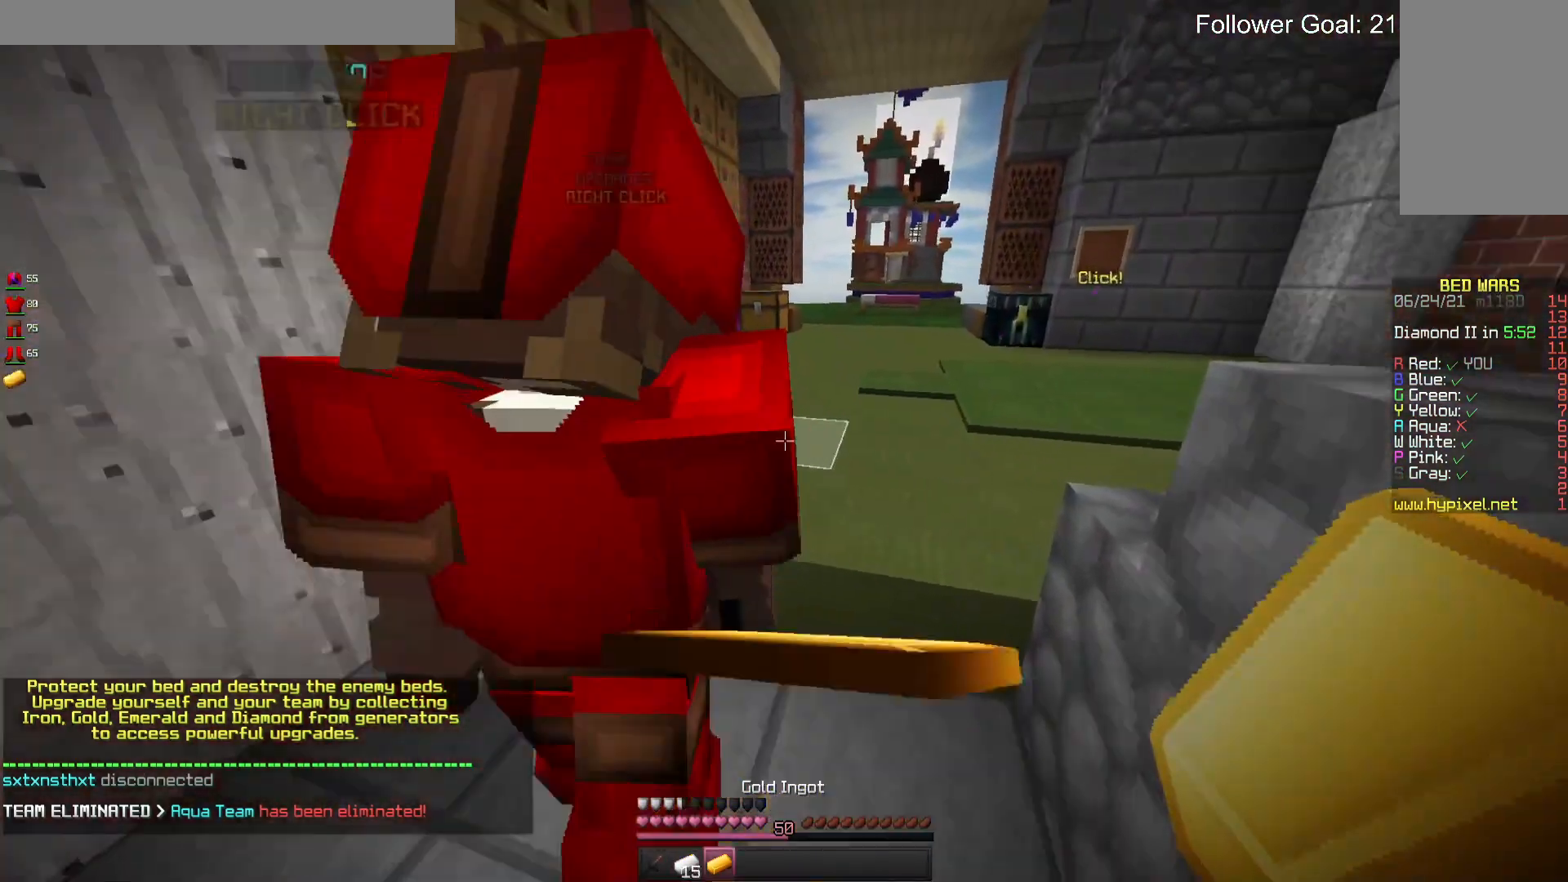
{"keys": ["w"], "mouse": [], "events": [[100, "w", "down"]]}
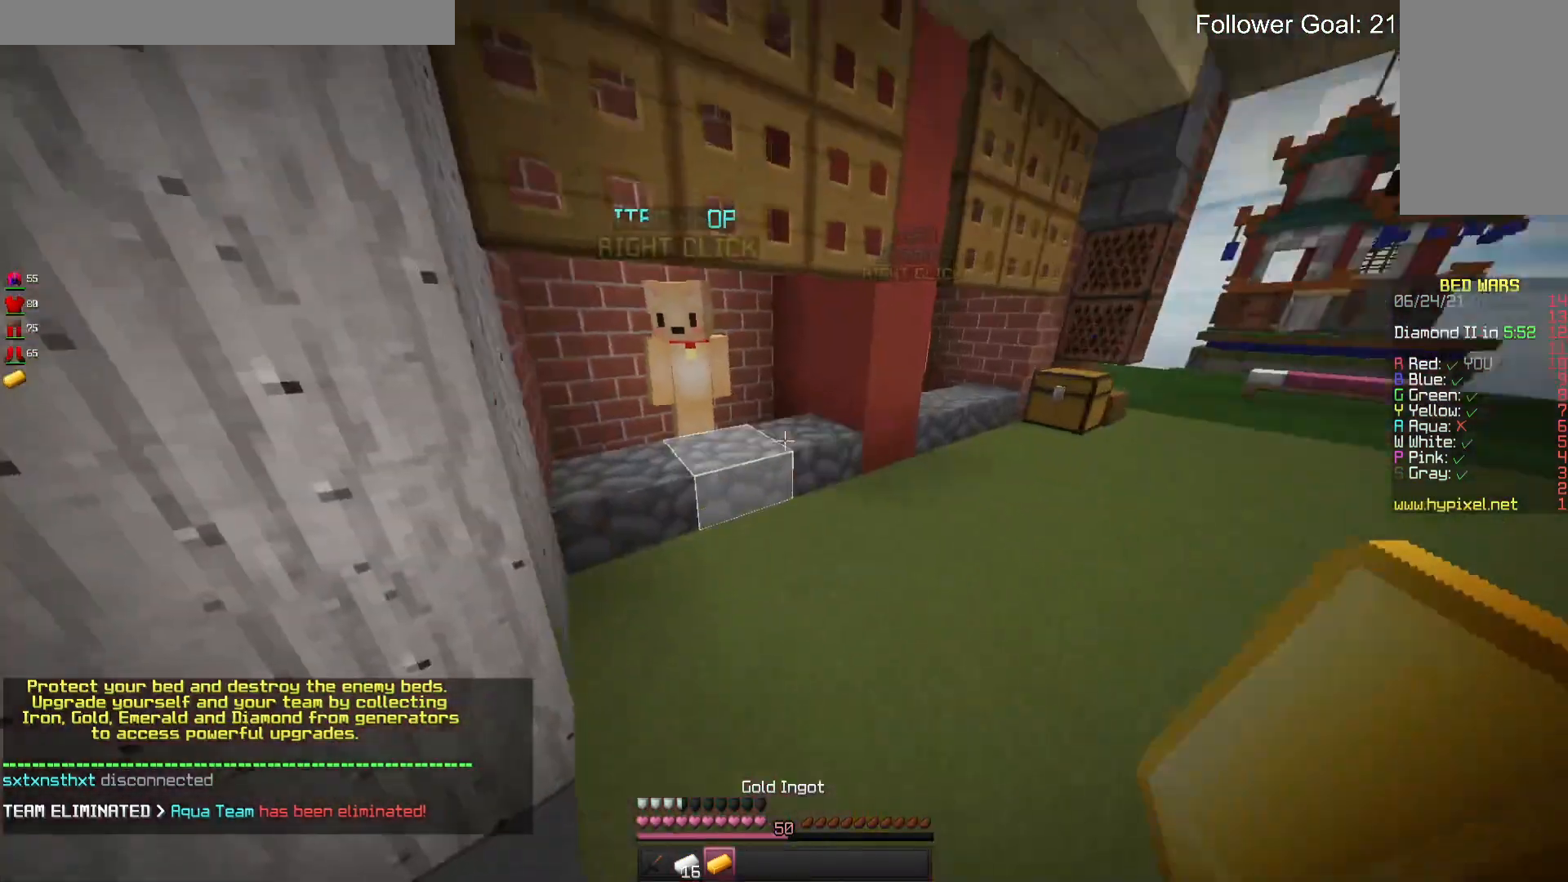
{"keys": [], "mouse": [], "events": [[433, "w", "up"]]}
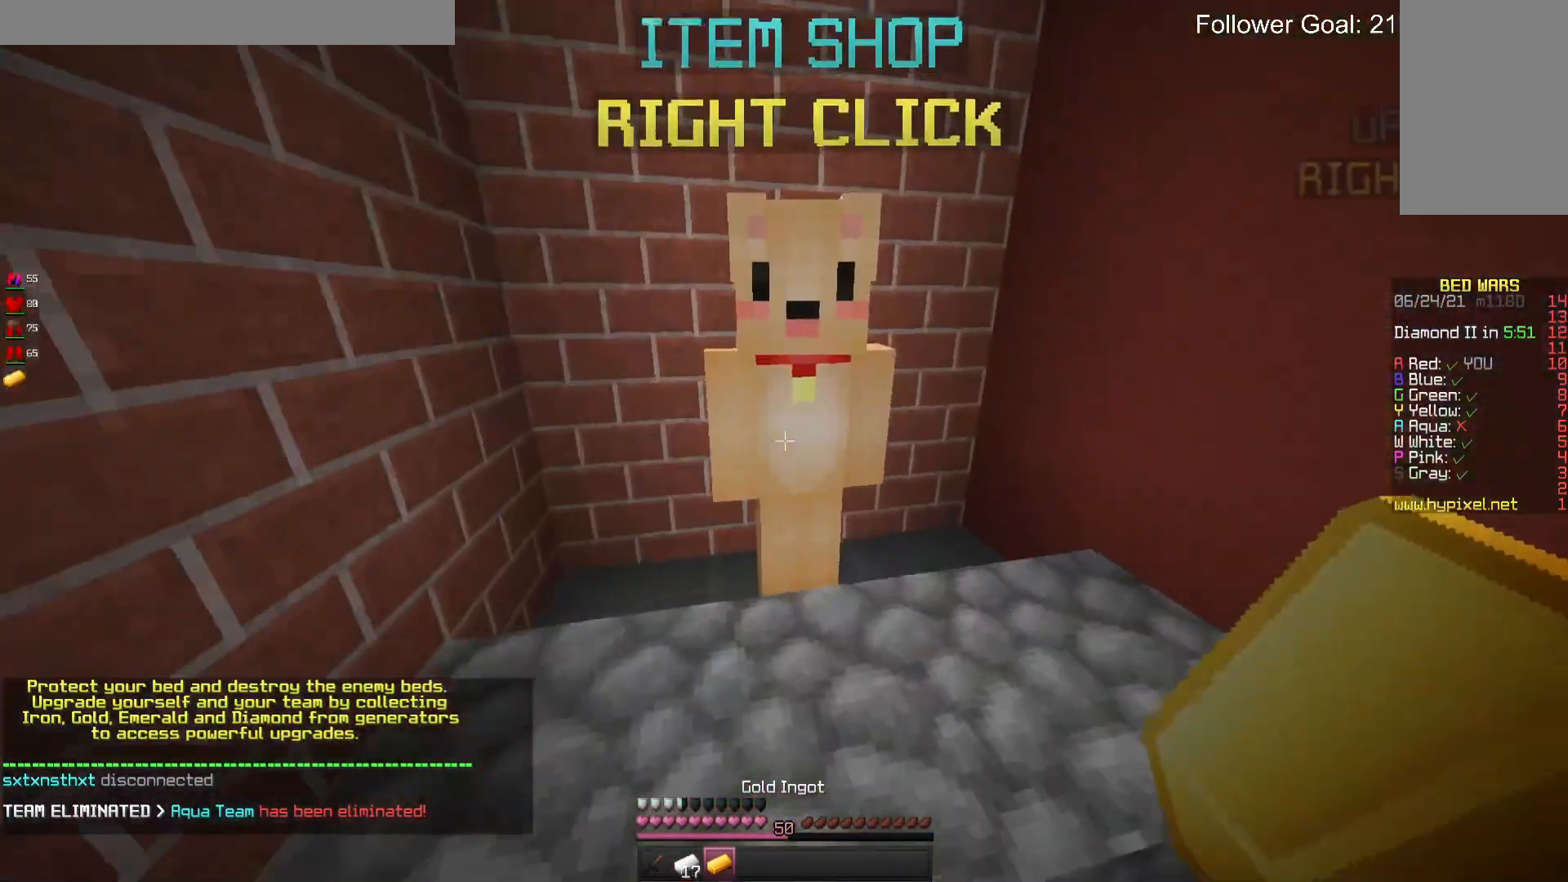
{"keys": [], "mouse": [], "events": [[33, "mouse_right", "down"], [133, "mouse_right", "up"]]}
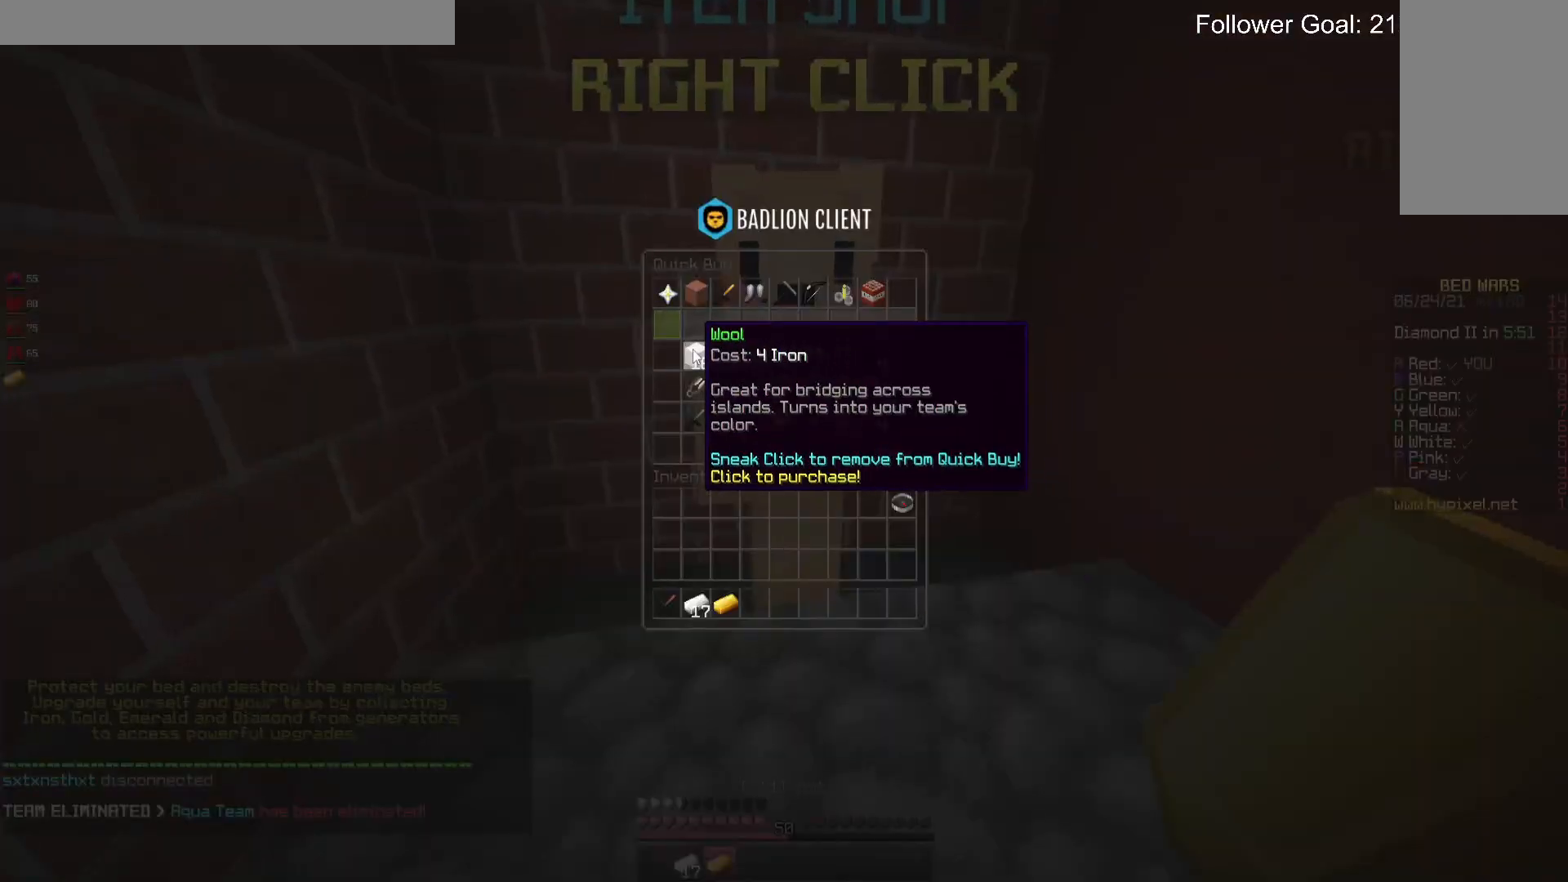
{"keys": [], "mouse": [], "events": []}
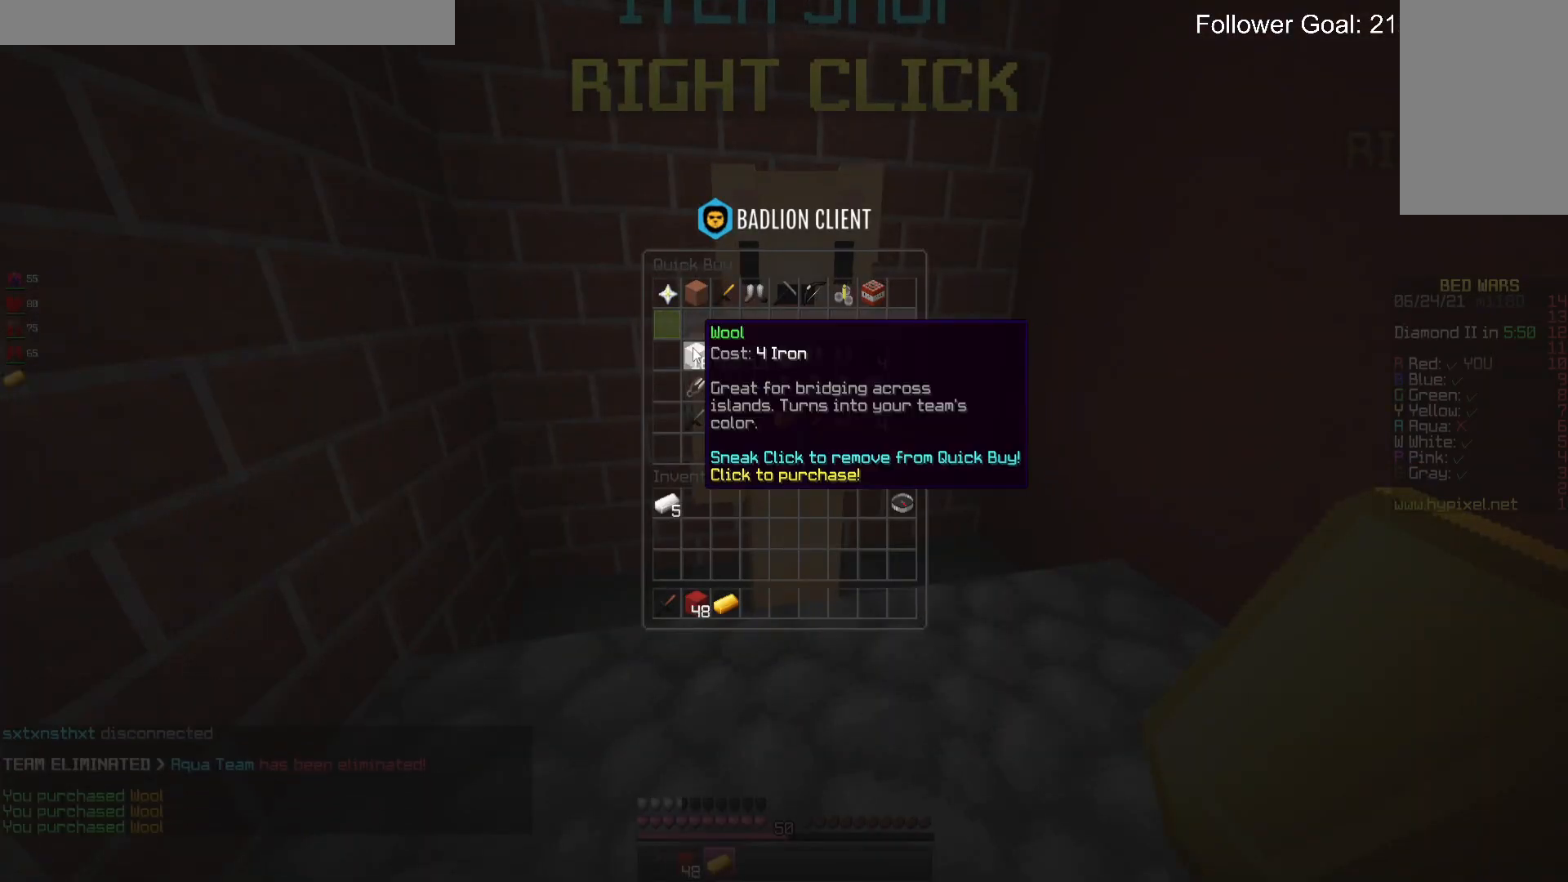
{"keys": [], "mouse": [], "events": []}
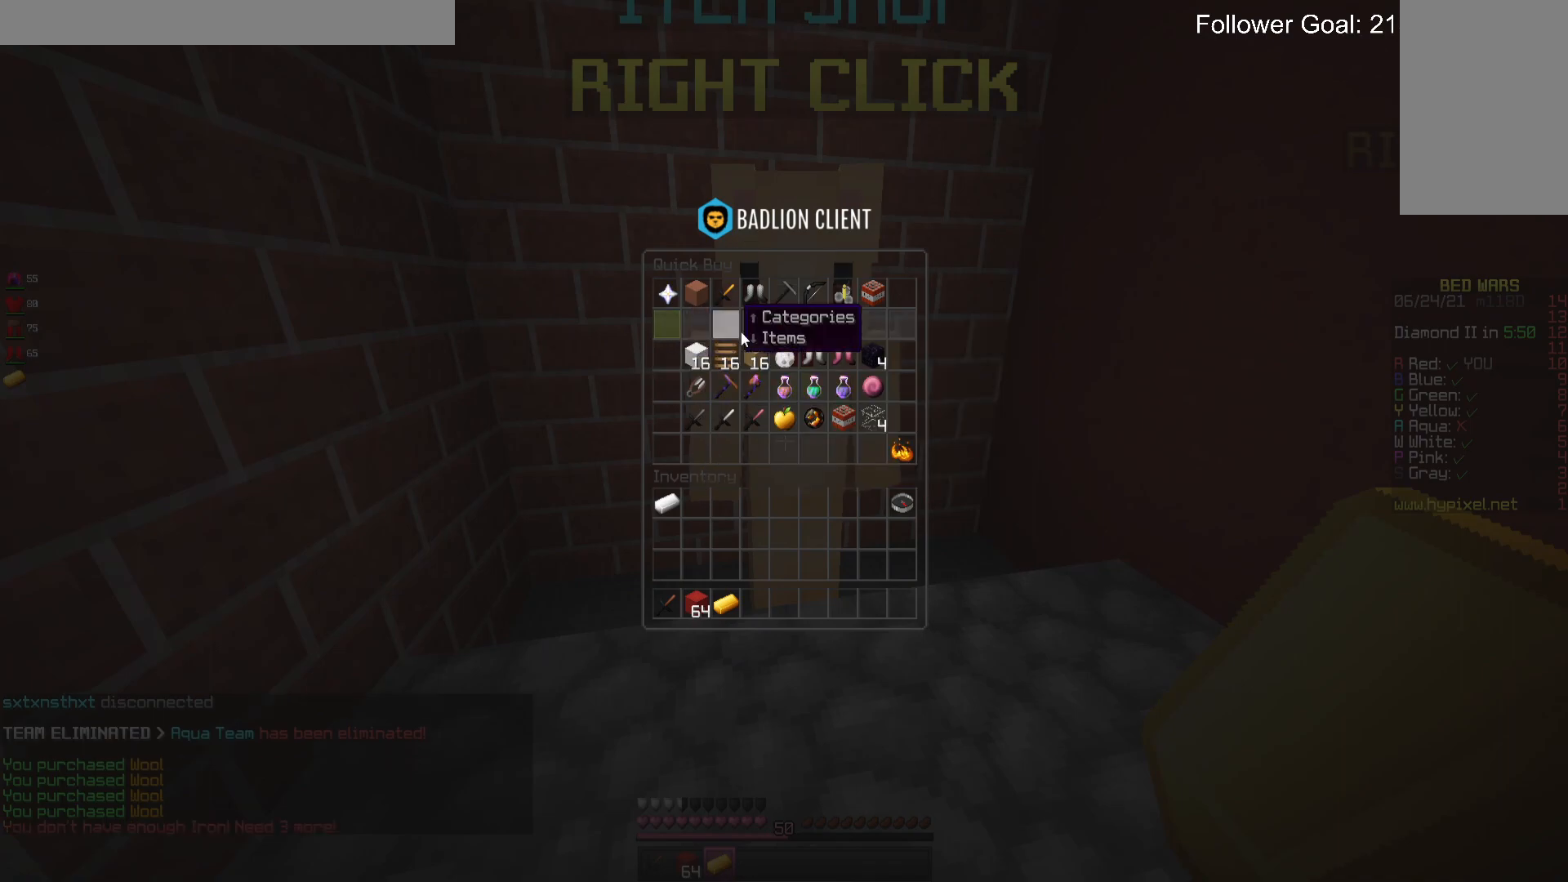
{"keys": ["w"], "mouse": [], "events": [[100, "w", "down"]]}
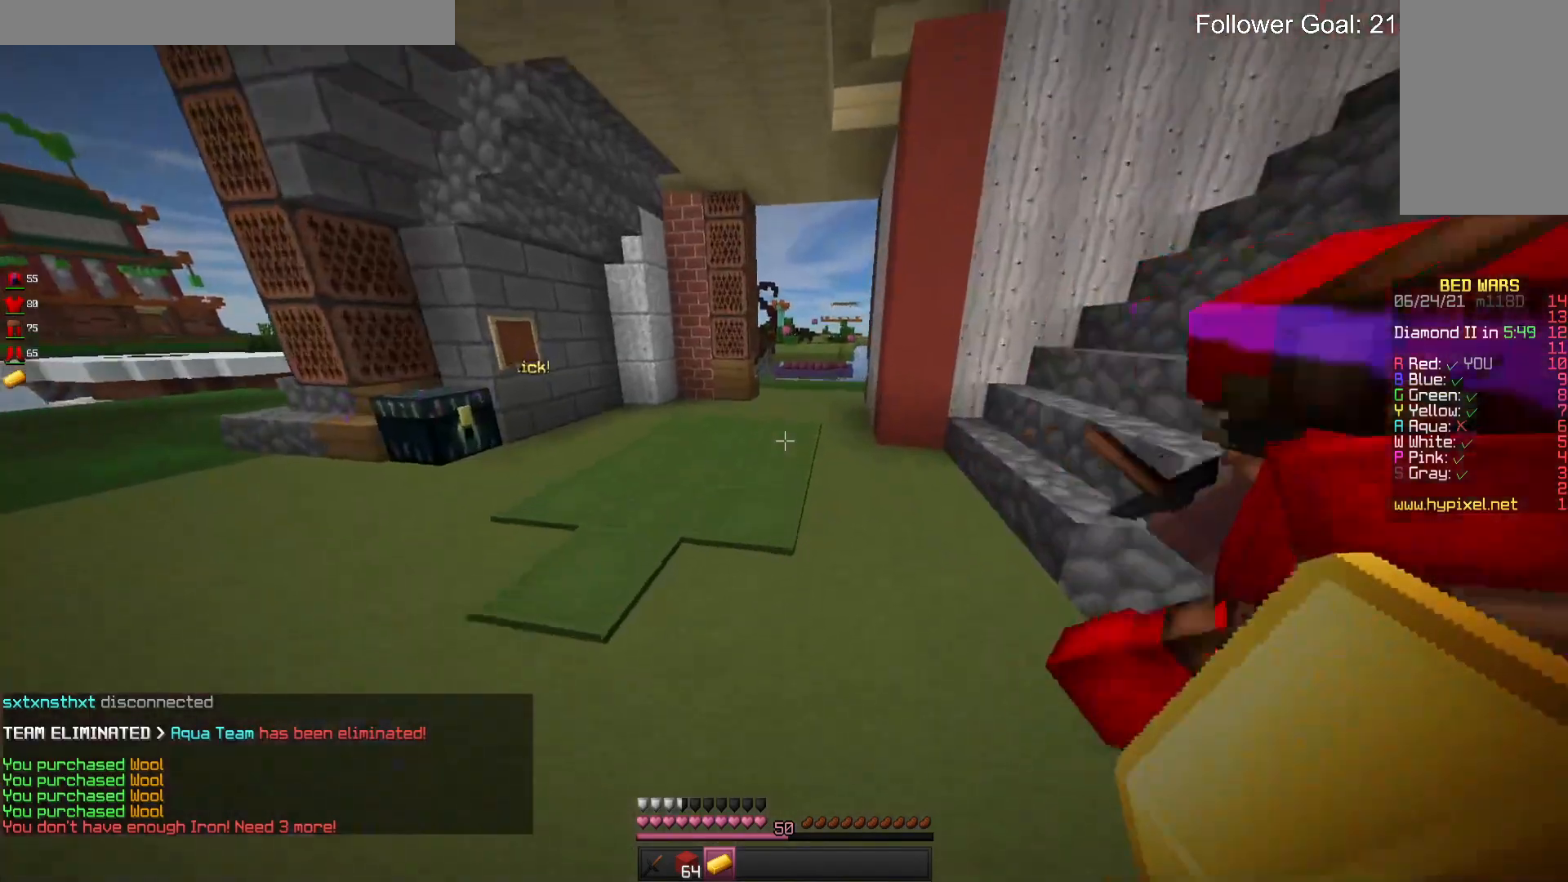
{"keys": ["w"], "mouse": [], "events": []}
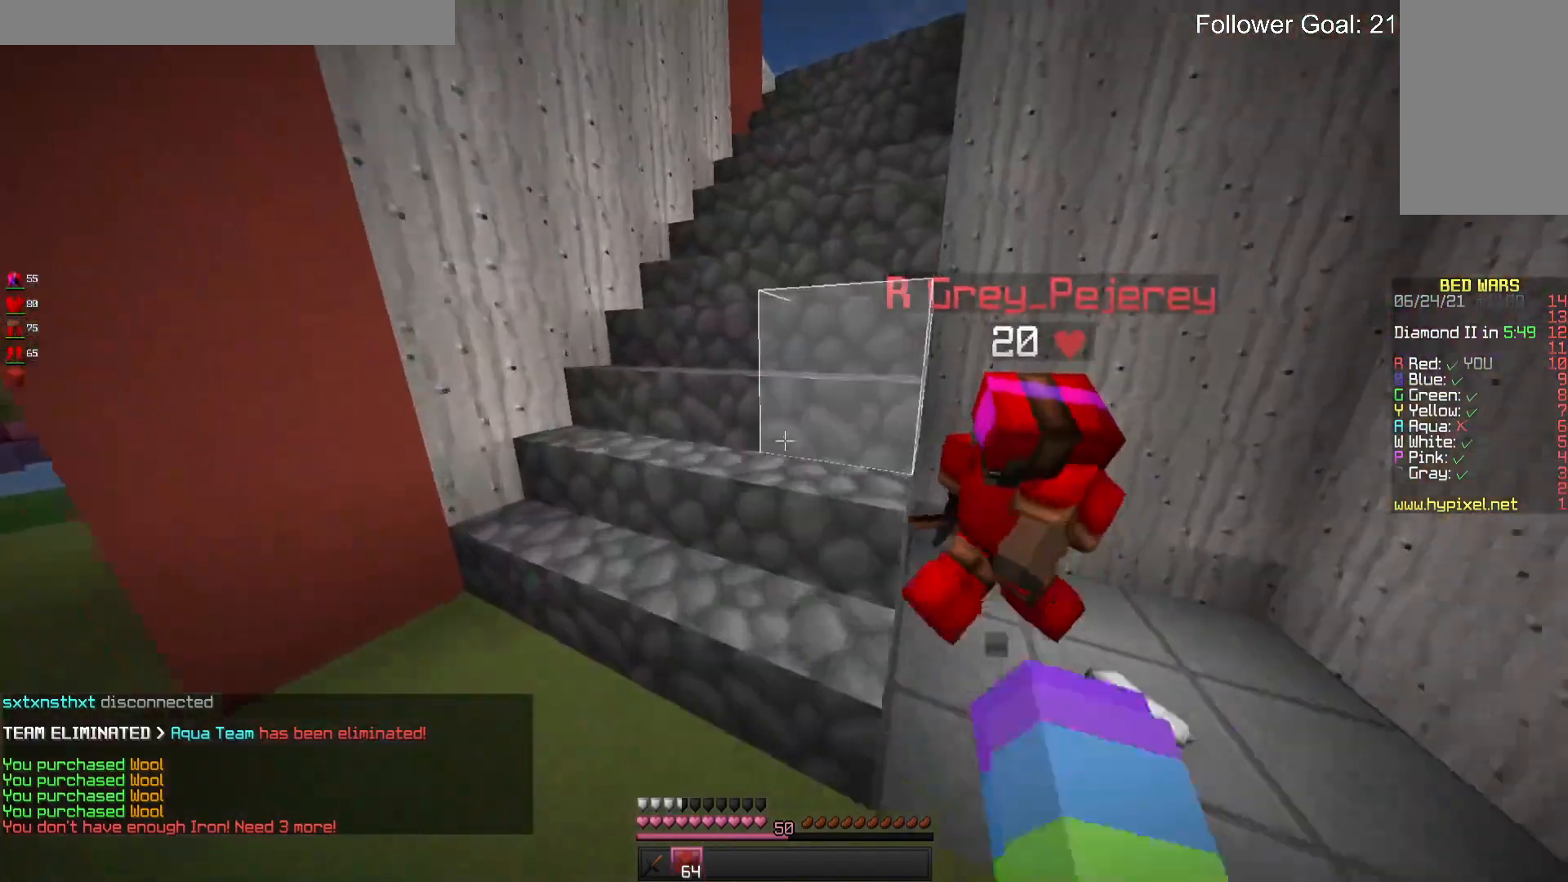
{"keys": ["w"], "mouse": ["left"], "events": [[433, "mouse_left", "down"]]}
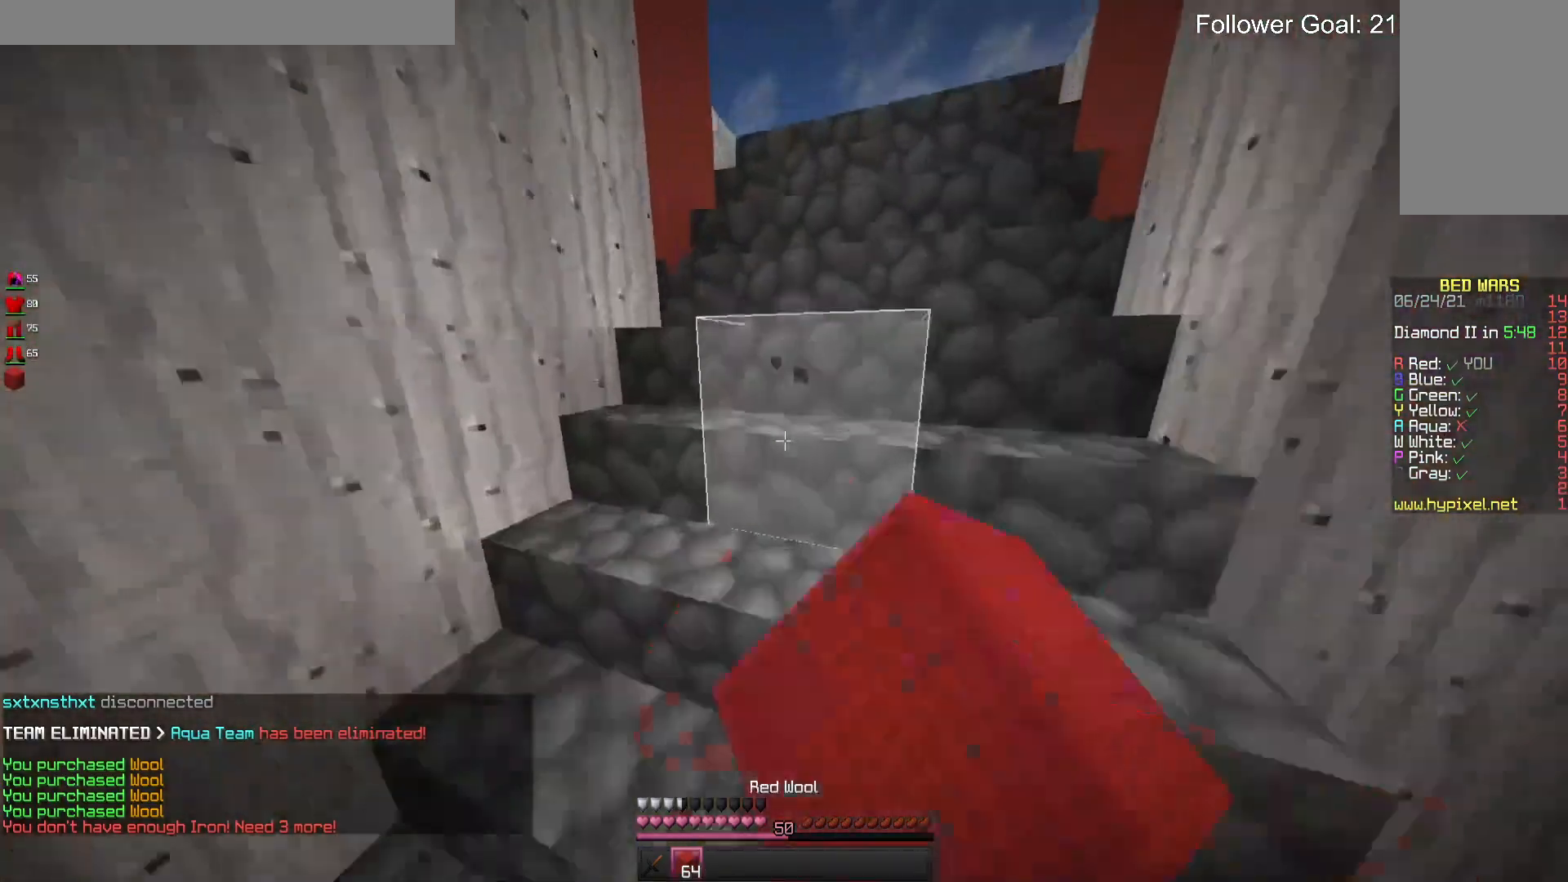
{"keys": ["w"], "mouse": [], "events": [[66, "mouse_left", "up"]]}
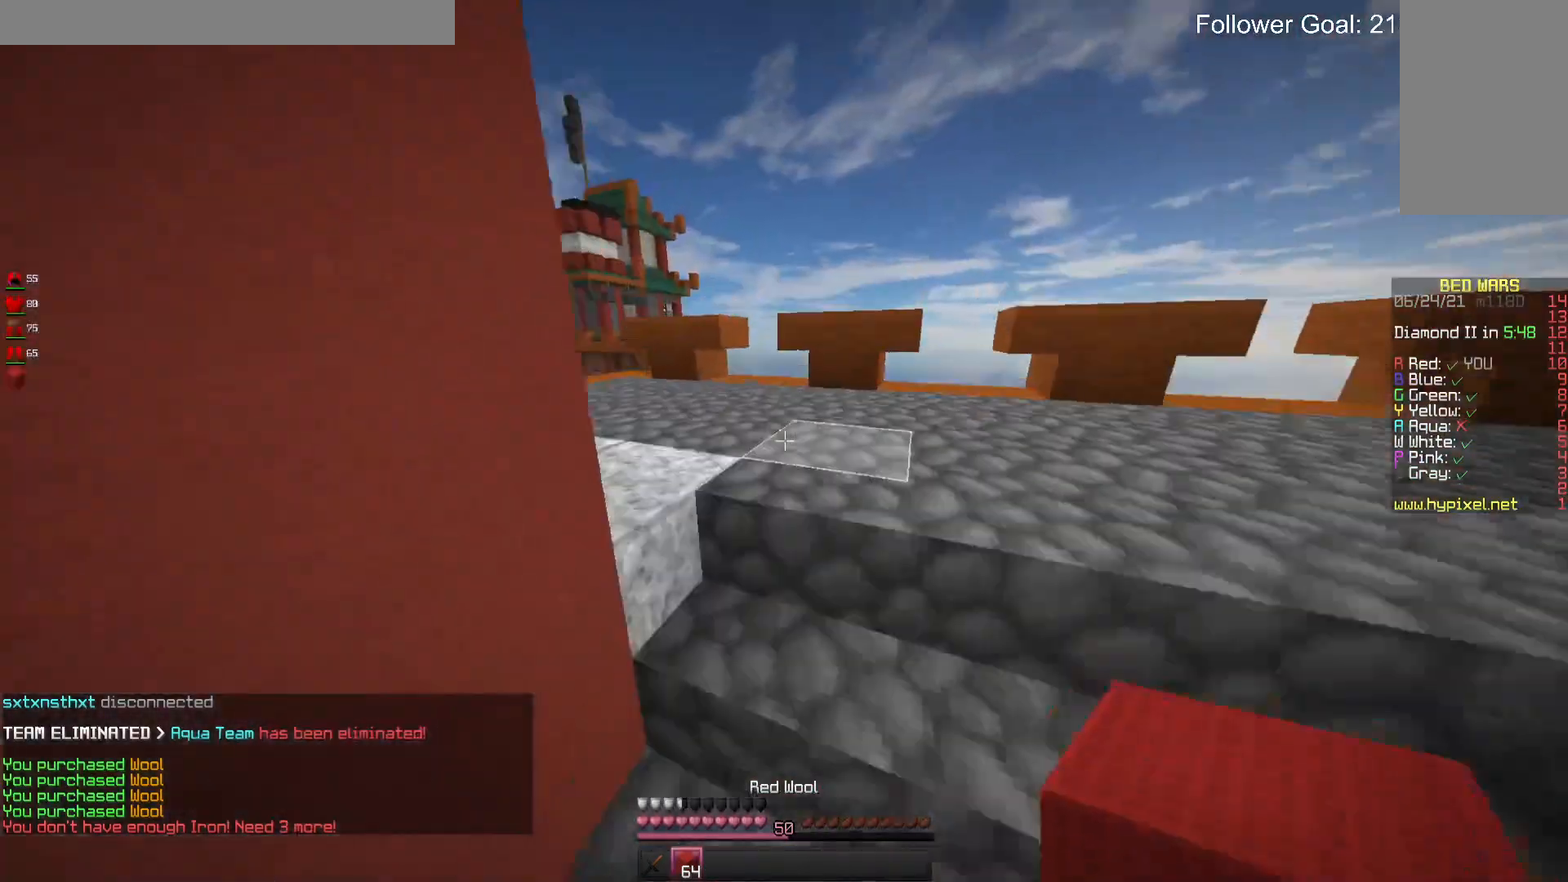
{"keys": ["w"], "mouse": [], "events": []}
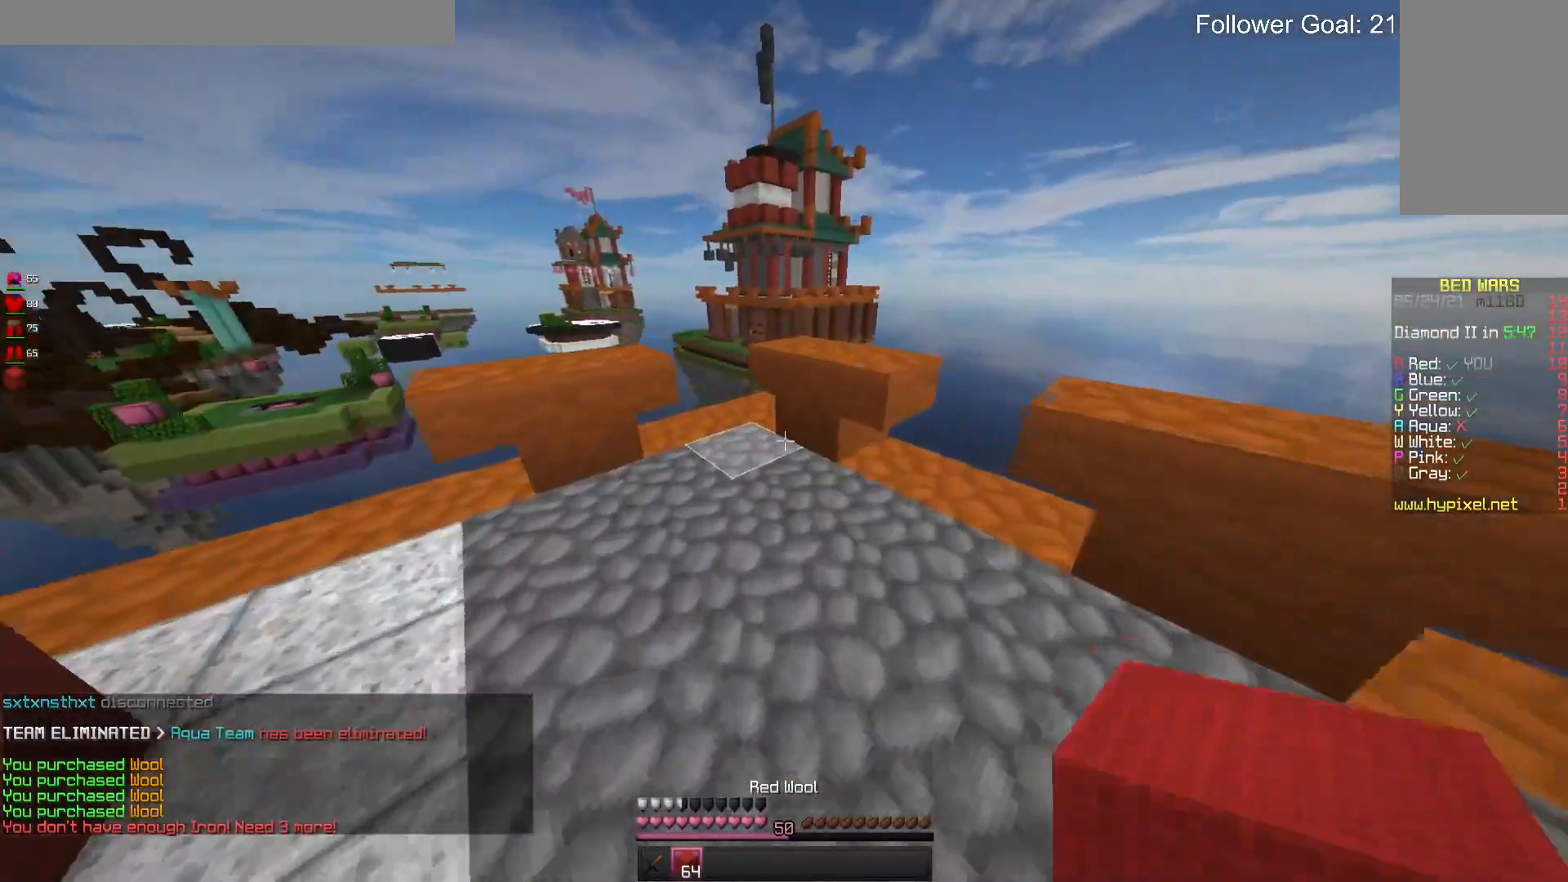
{"keys": ["d", "w"], "mouse": [], "events": [[233, "mouse_right", "down"], [333, "space", "down"], [433, "mouse_right", "up"], [466, "space", "up"], [500, "d", "down"]]}
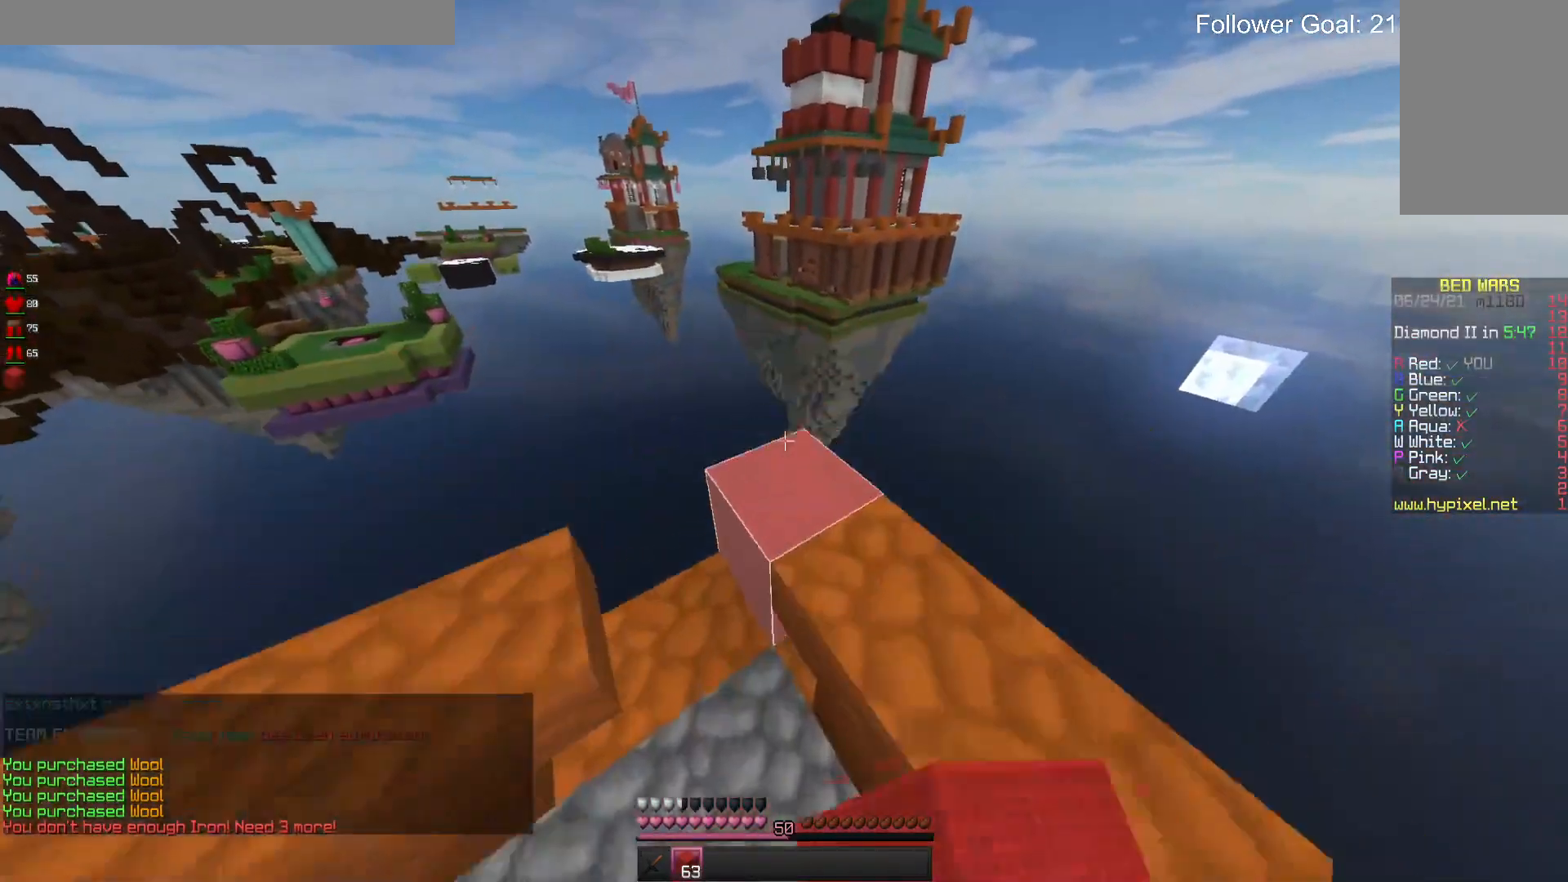
{"keys": ["d"], "mouse": [], "events": [[333, "w", "up"]]}
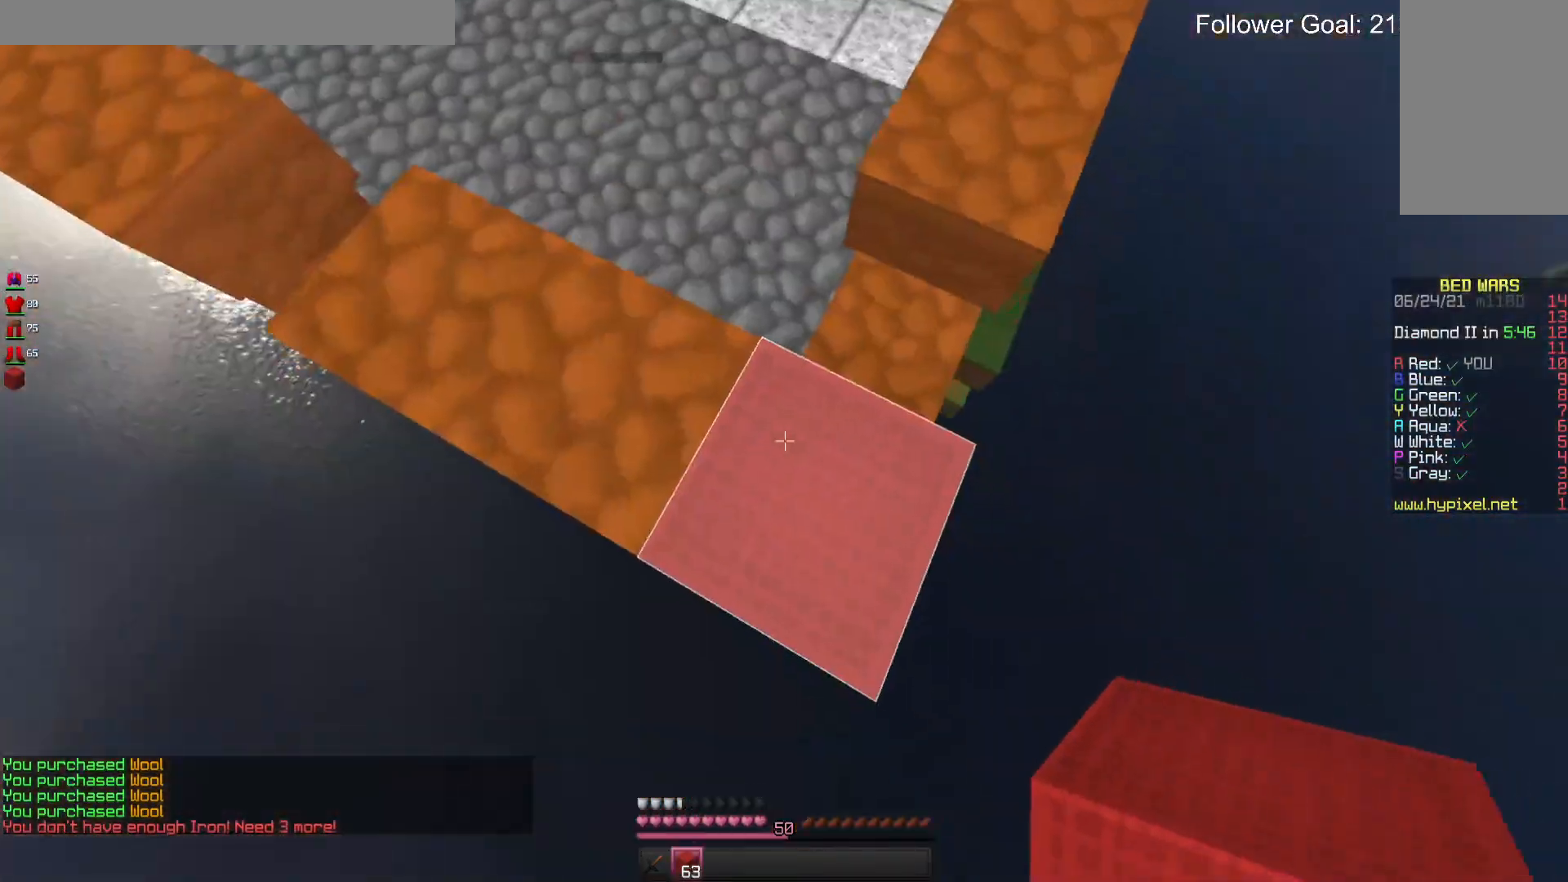
{"keys": ["s"], "mouse": [], "events": [[33, "s", "down"], [400, "d", "up"]]}
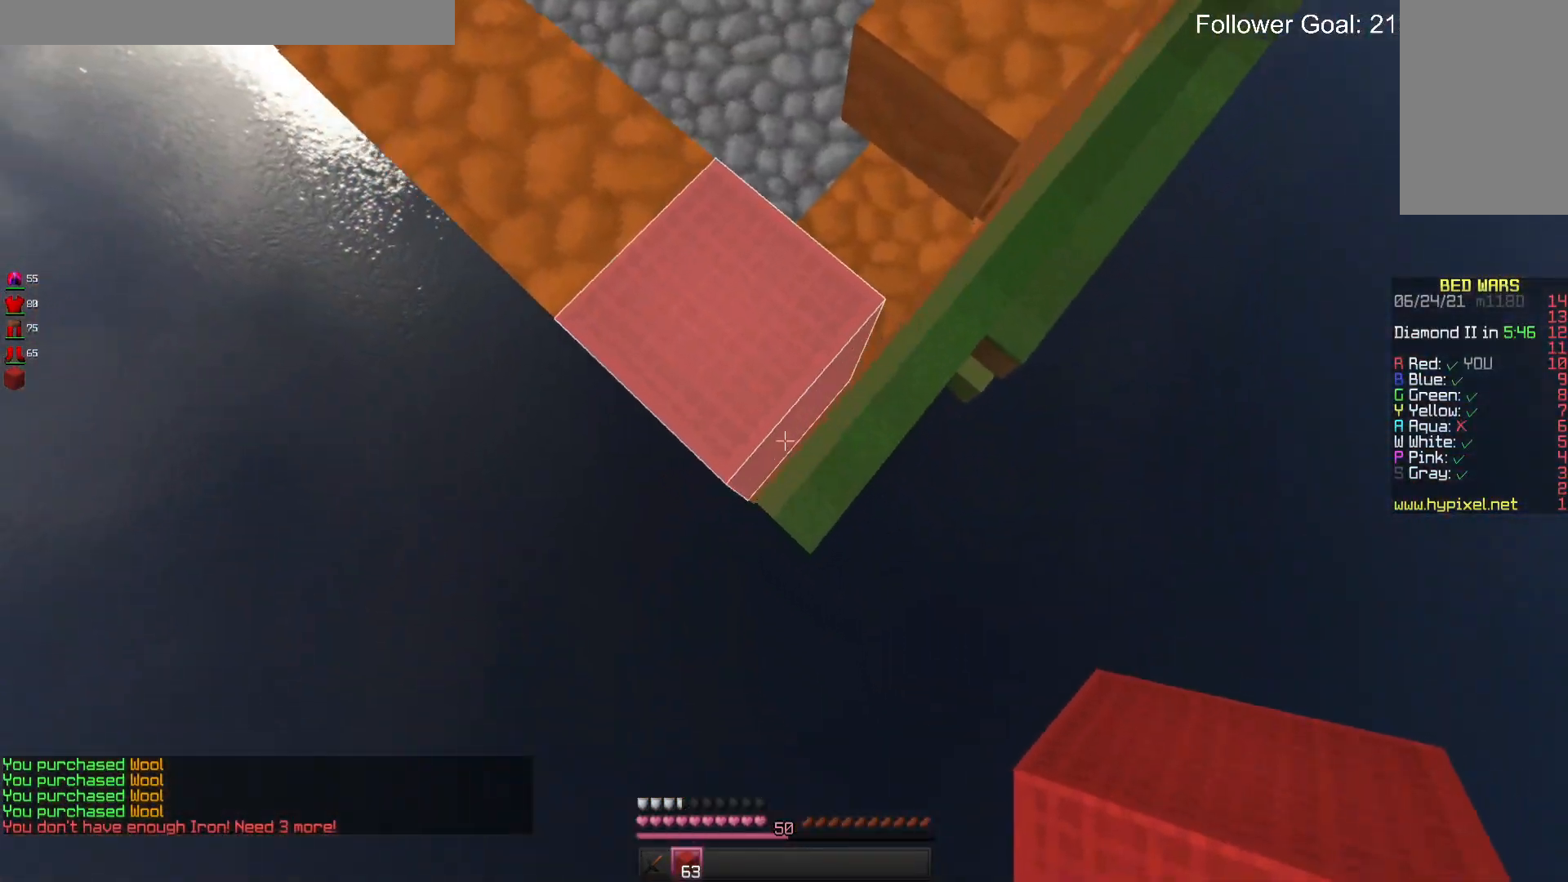
{"keys": ["s"], "mouse": ["right"], "events": [[433, "mouse_right", "down"]]}
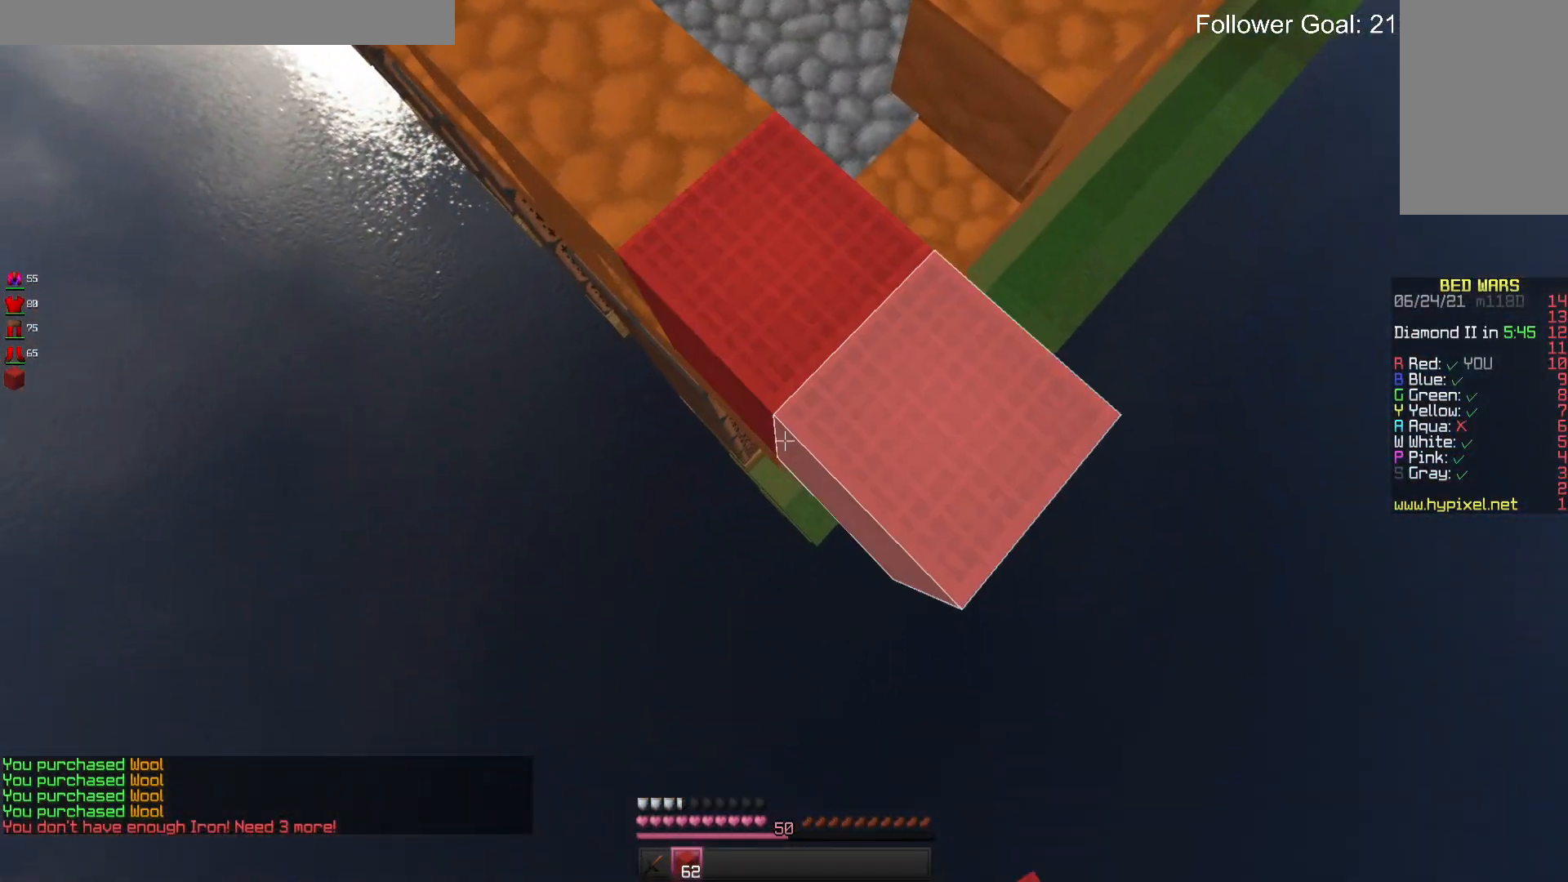
{"keys": ["s"], "mouse": ["right"], "events": []}
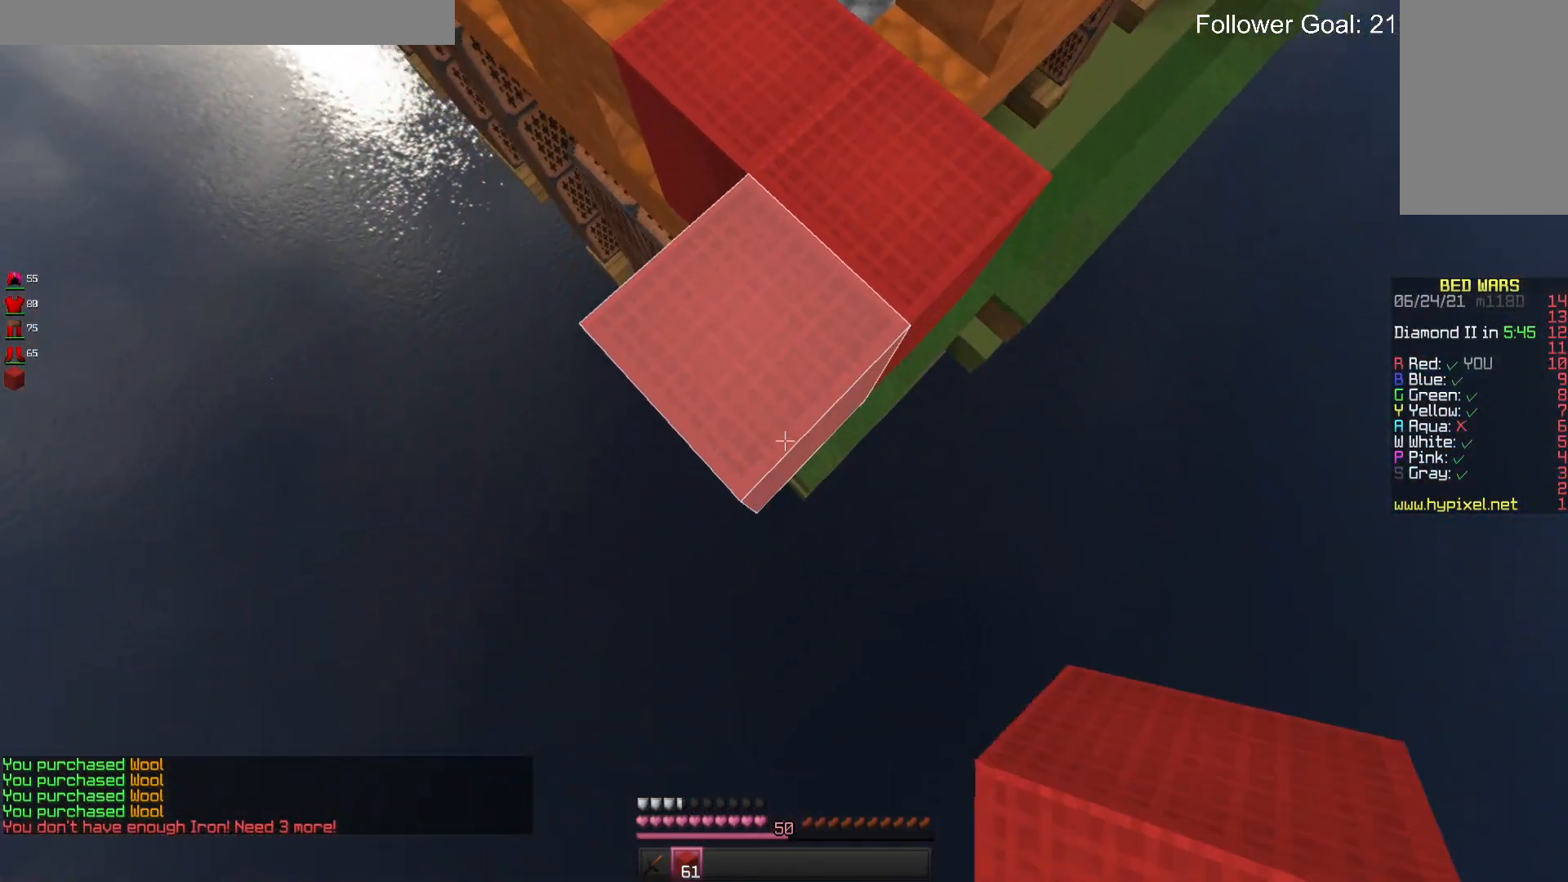
{"keys": ["s"], "mouse": ["right"], "events": []}
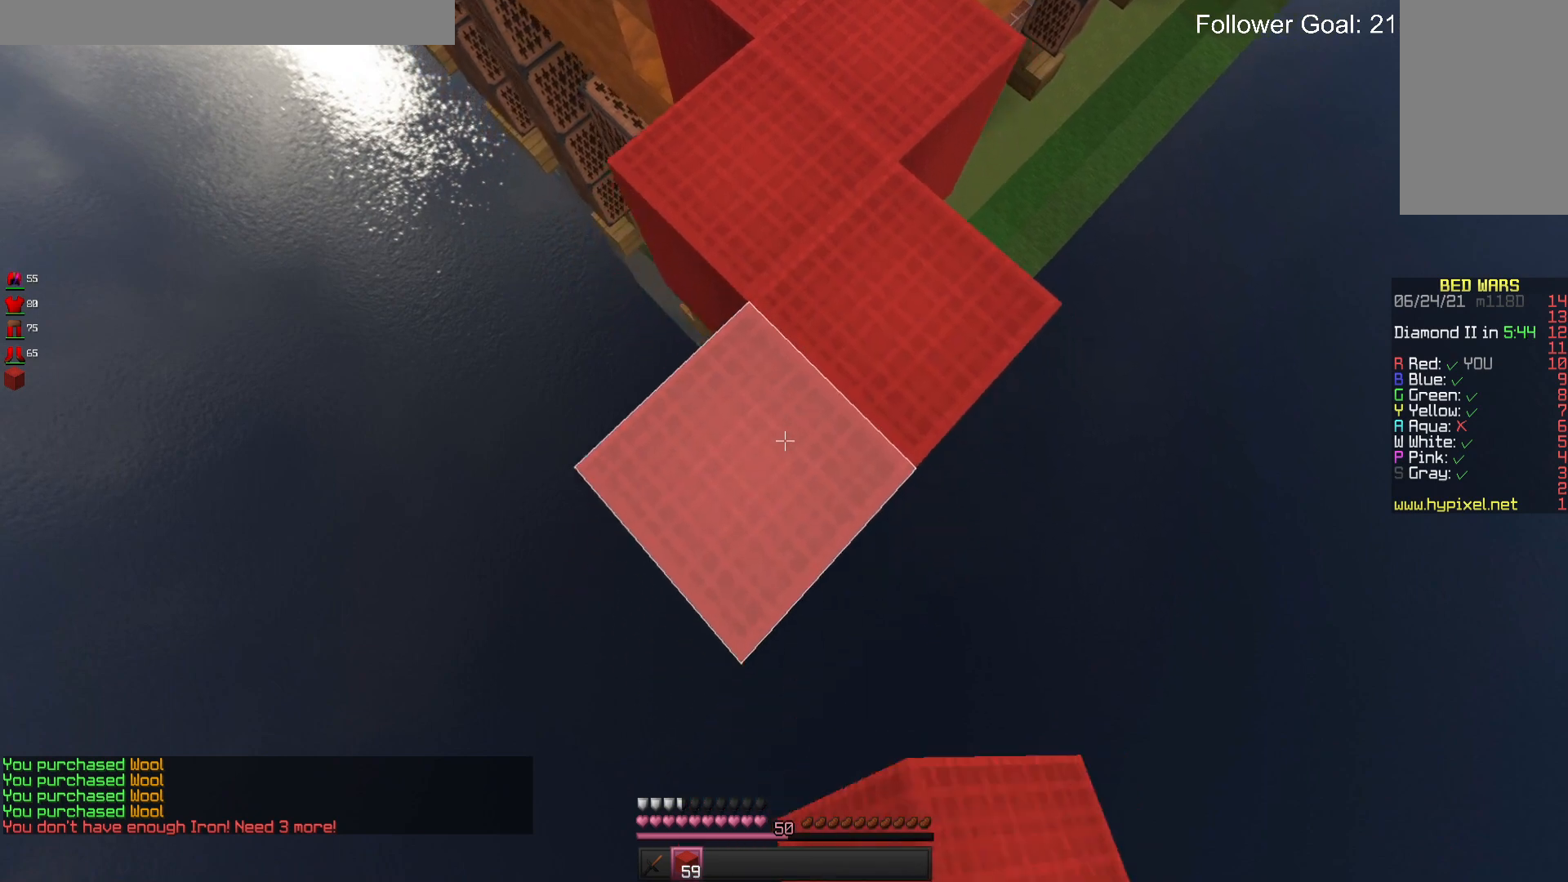
{"keys": ["s"], "mouse": ["right"], "events": []}